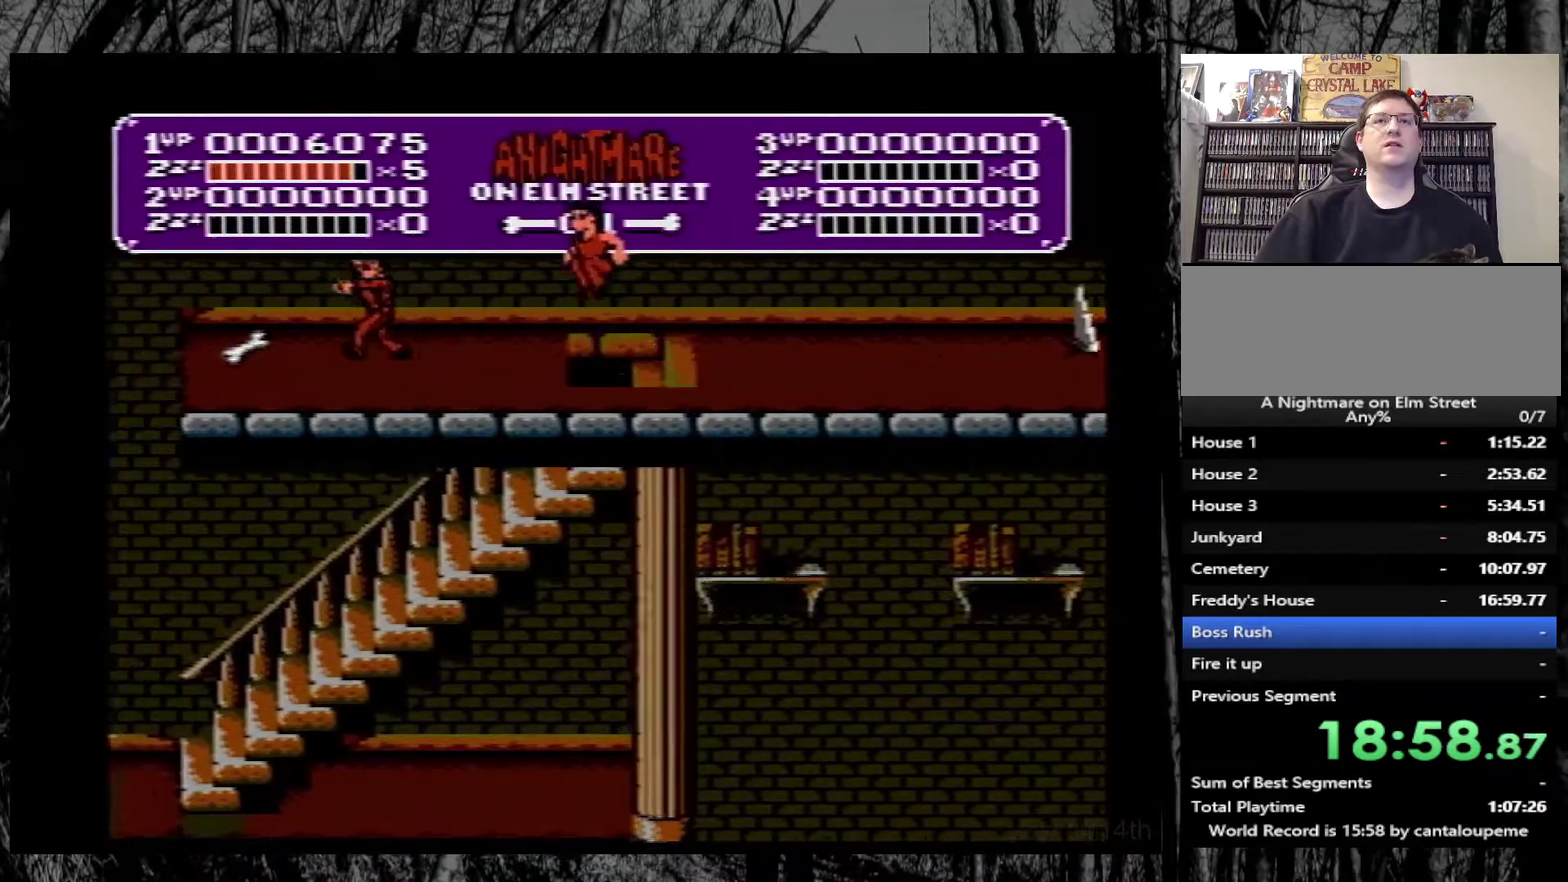
Gameplay with a controller (Nintendo layout); each line is a JSON object with the inputs held at the frame after it. "events" lists button and stick changes between this image and that frame as [ms after this image, input, new state], when the widget could be followed in between. Not read: L3 R3.
{"buttons": ["A"], "events": [[150, "DPAD_LEFT", "up"], [433, "A", "down"]]}
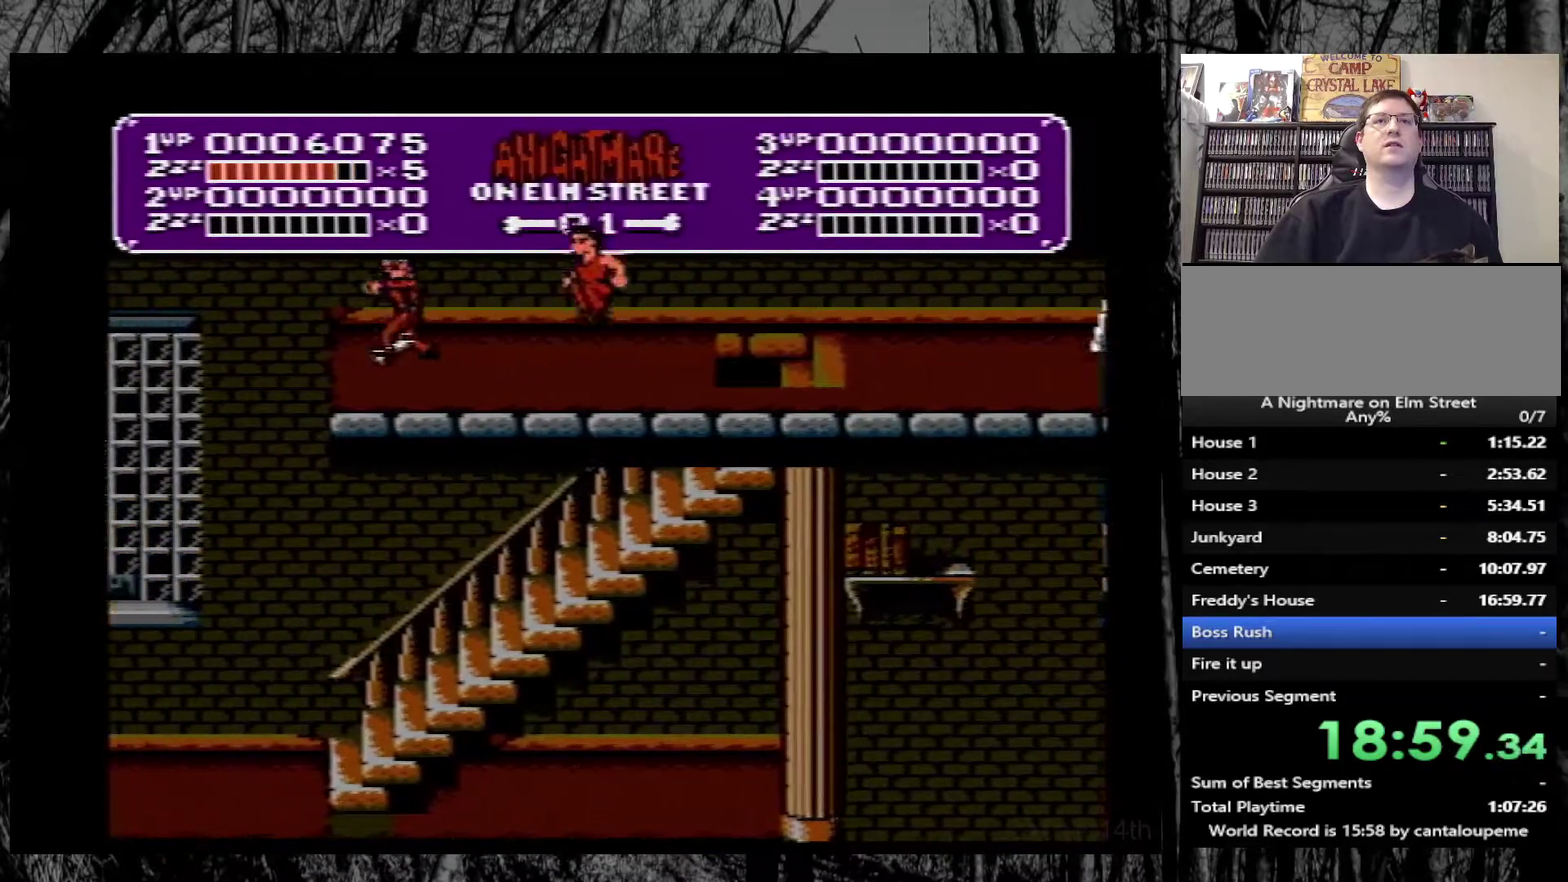
{"buttons": [], "events": [[50, "DPAD_LEFT", "down"], [300, "A", "up"], [450, "DPAD_LEFT", "up"]]}
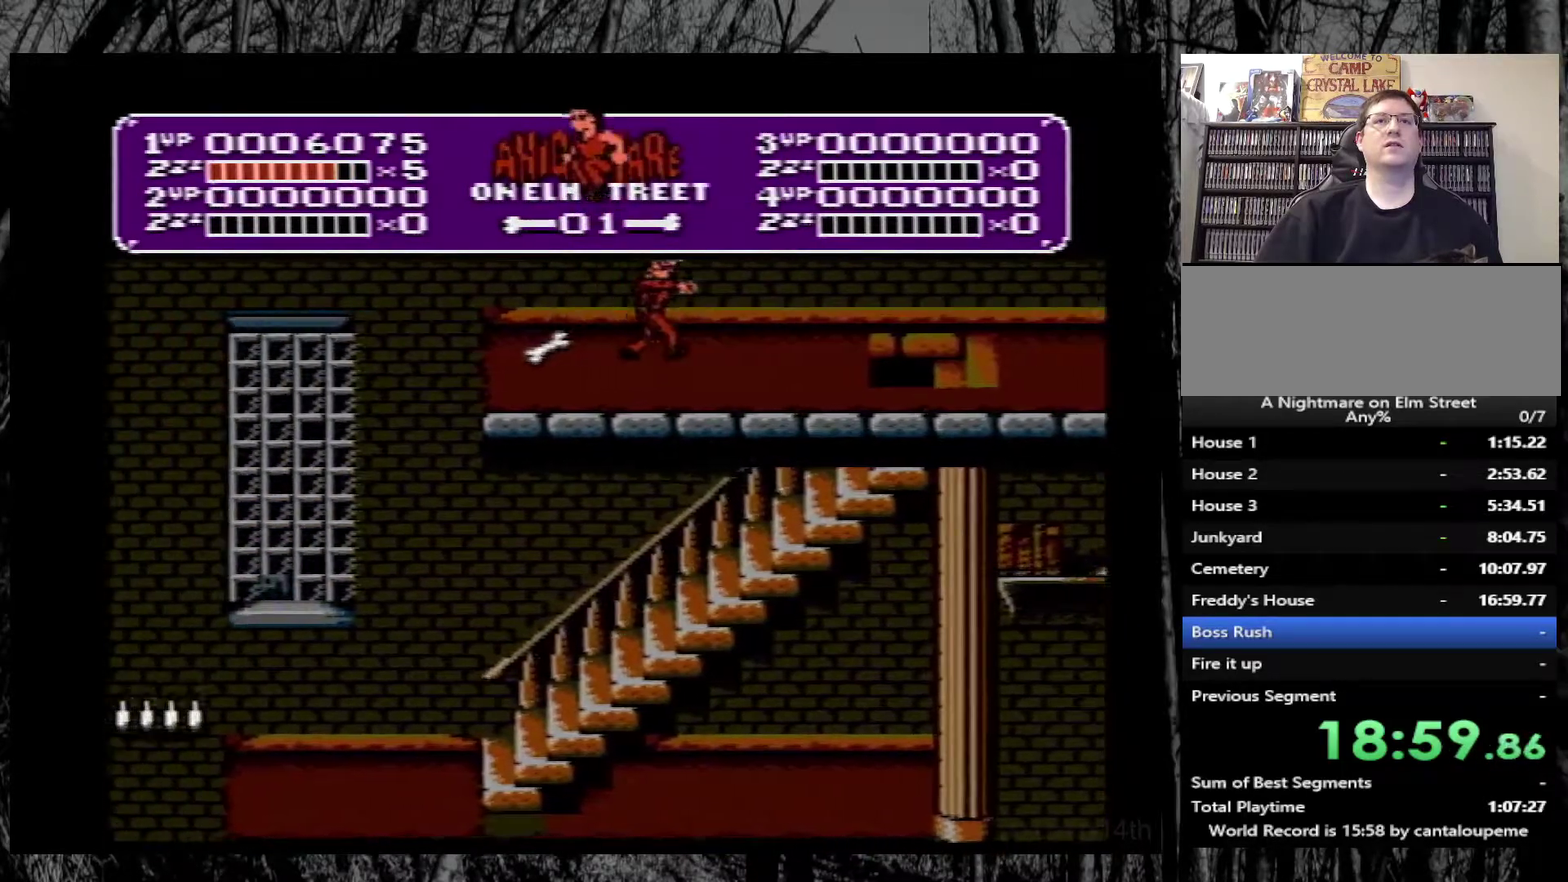
{"buttons": ["DPAD_LEFT"], "events": [[83, "DPAD_RIGHT", "down"], [167, "DPAD_RIGHT", "up"], [183, "DPAD_LEFT", "down"]]}
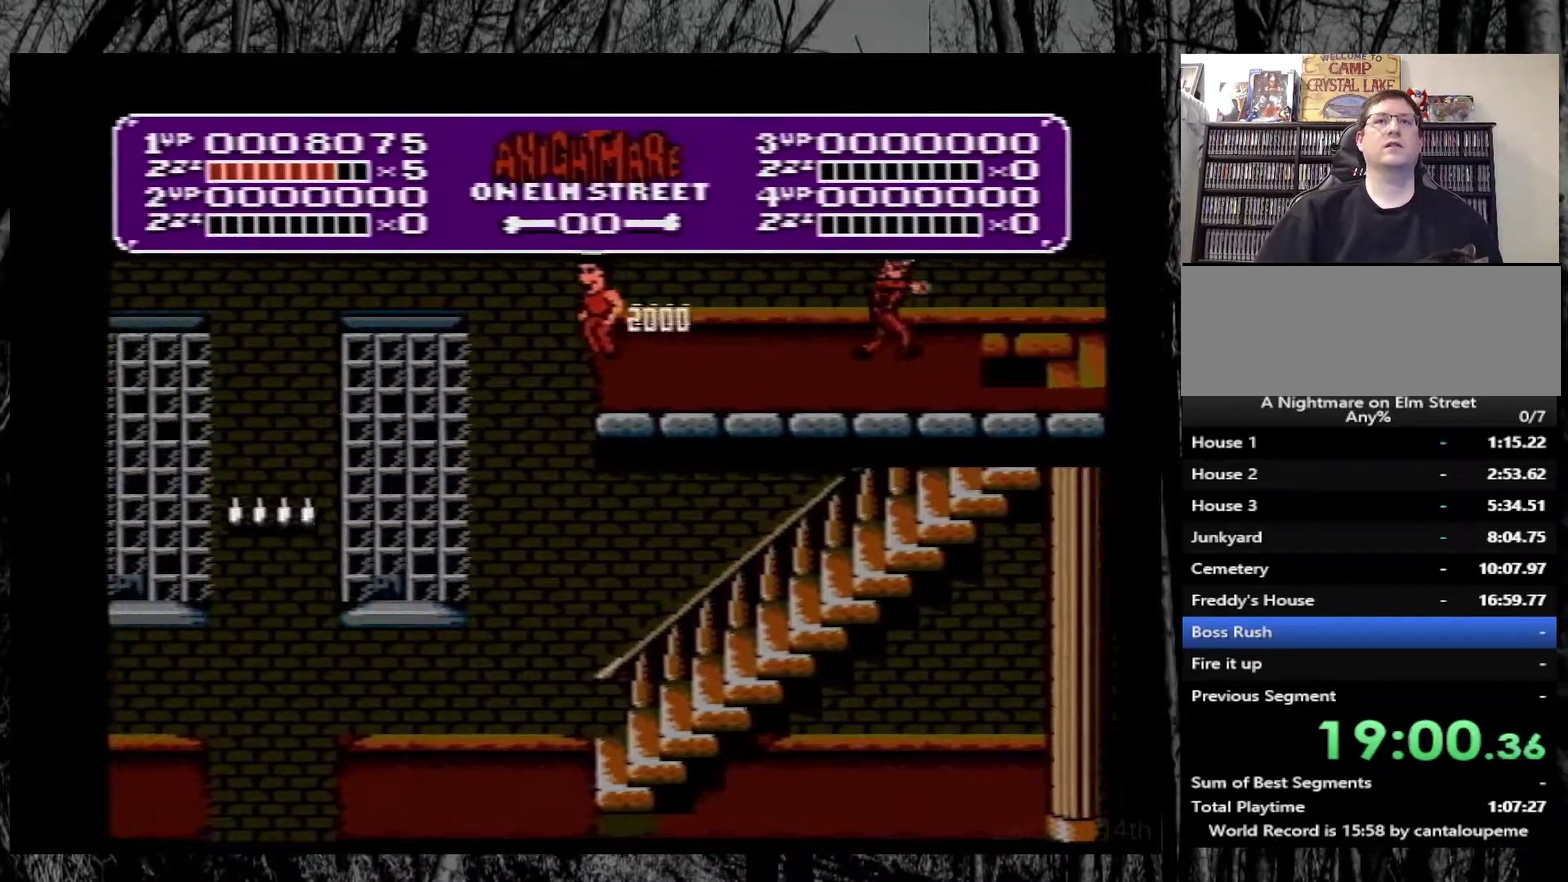
{"buttons": ["DPAD_LEFT"], "events": [[183, "DPAD_LEFT", "up"], [333, "DPAD_RIGHT", "down"], [450, "DPAD_RIGHT", "up"], [483, "DPAD_LEFT", "down"]]}
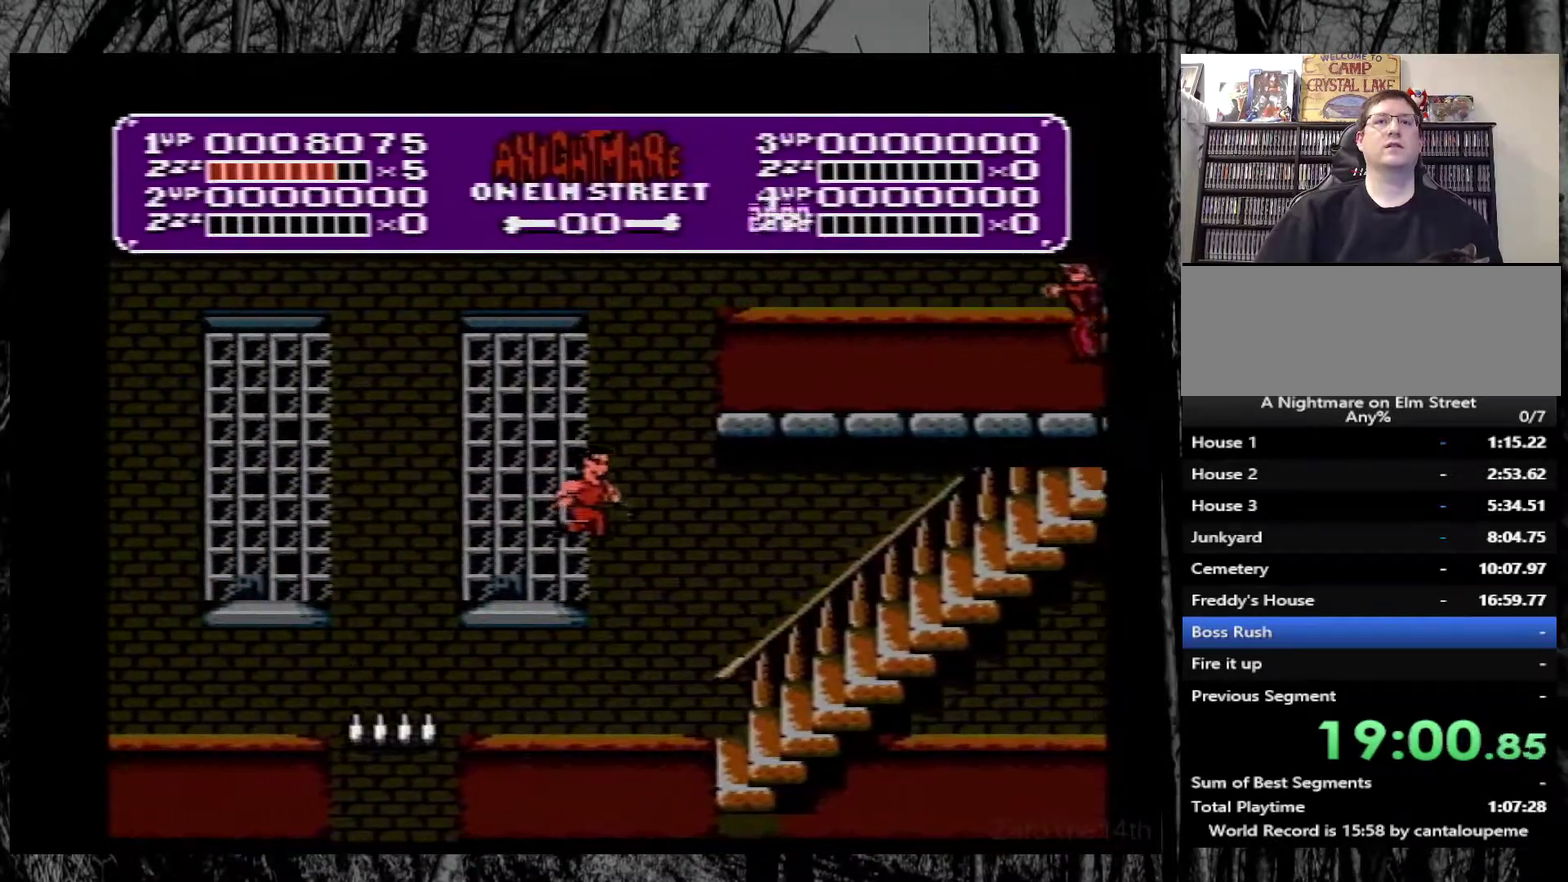
{"buttons": [], "events": [[83, "DPAD_LEFT", "up"], [167, "DPAD_RIGHT", "down"], [217, "DPAD_RIGHT", "up"], [317, "DPAD_LEFT", "down"], [383, "DPAD_LEFT", "up"]]}
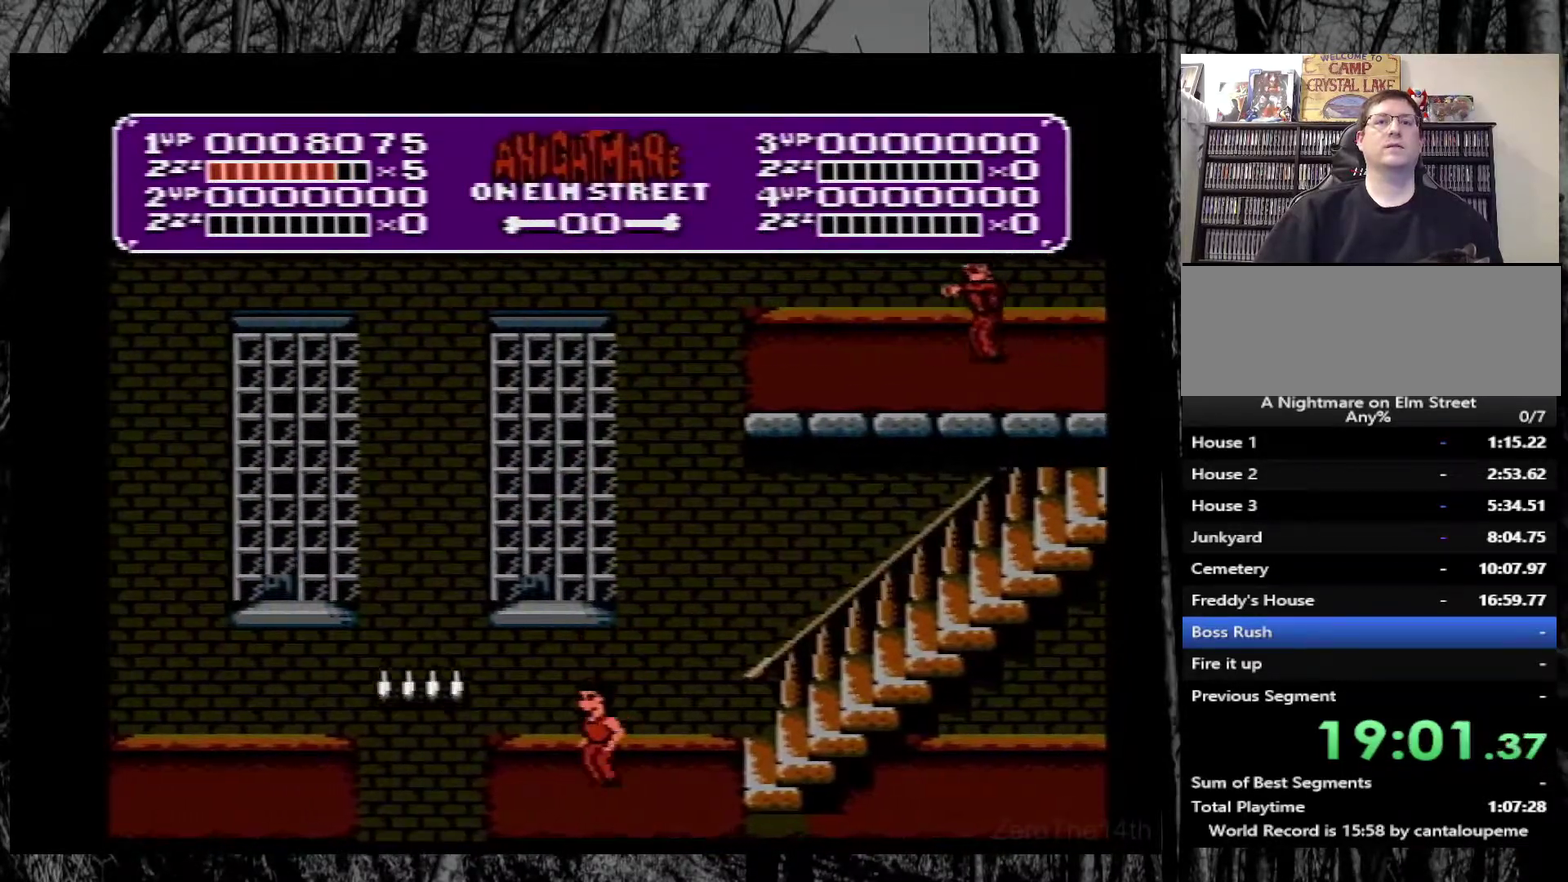
{"buttons": [], "events": []}
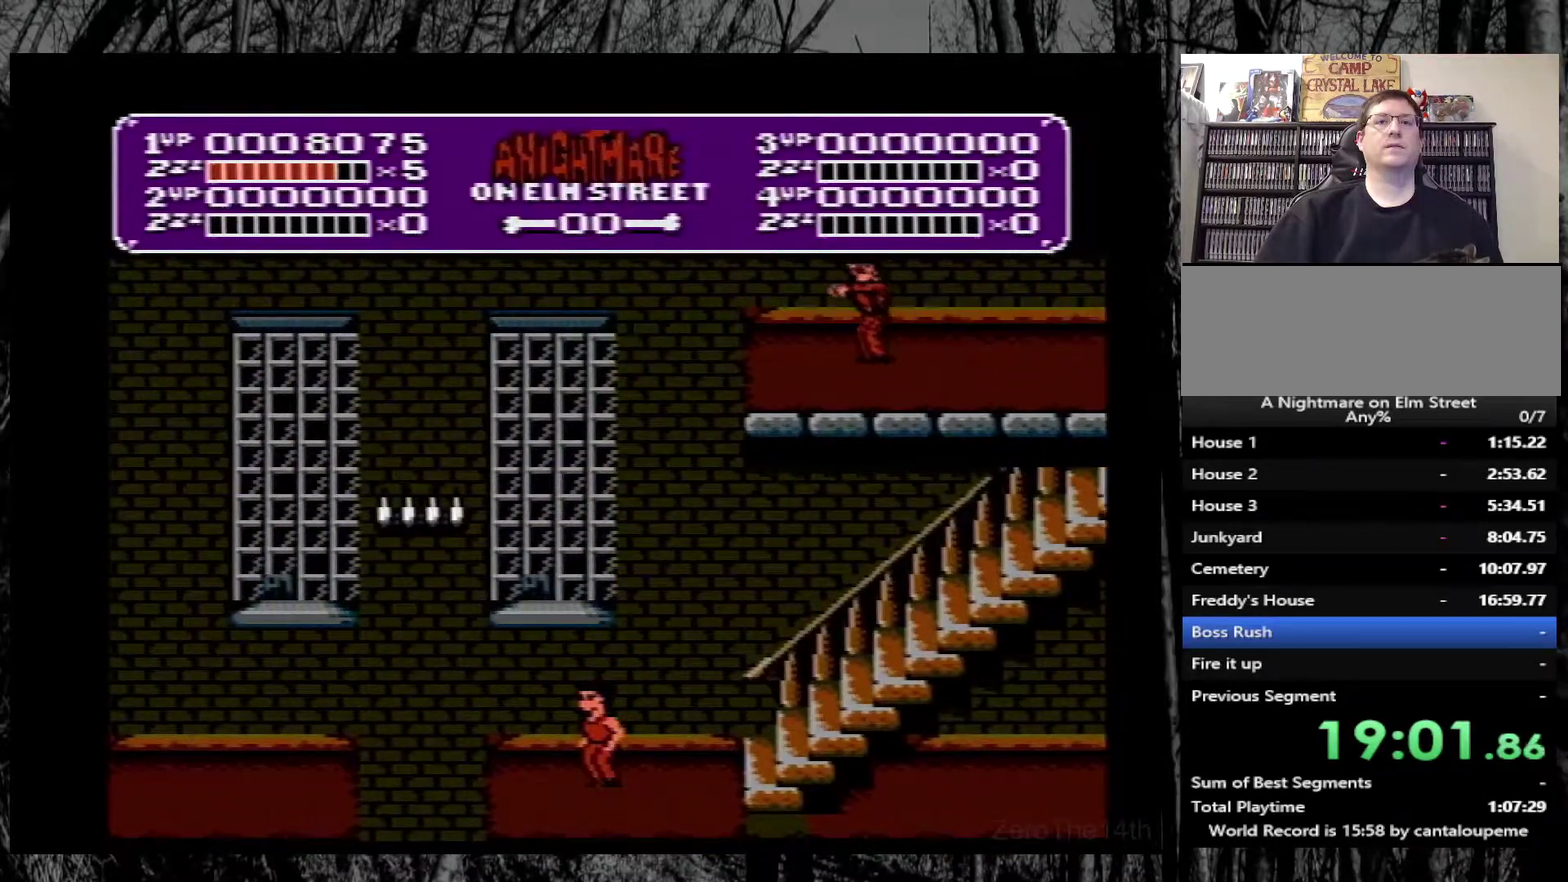
{"buttons": ["A", "DPAD_LEFT"], "events": [[250, "DPAD_LEFT", "down"], [450, "A", "down"]]}
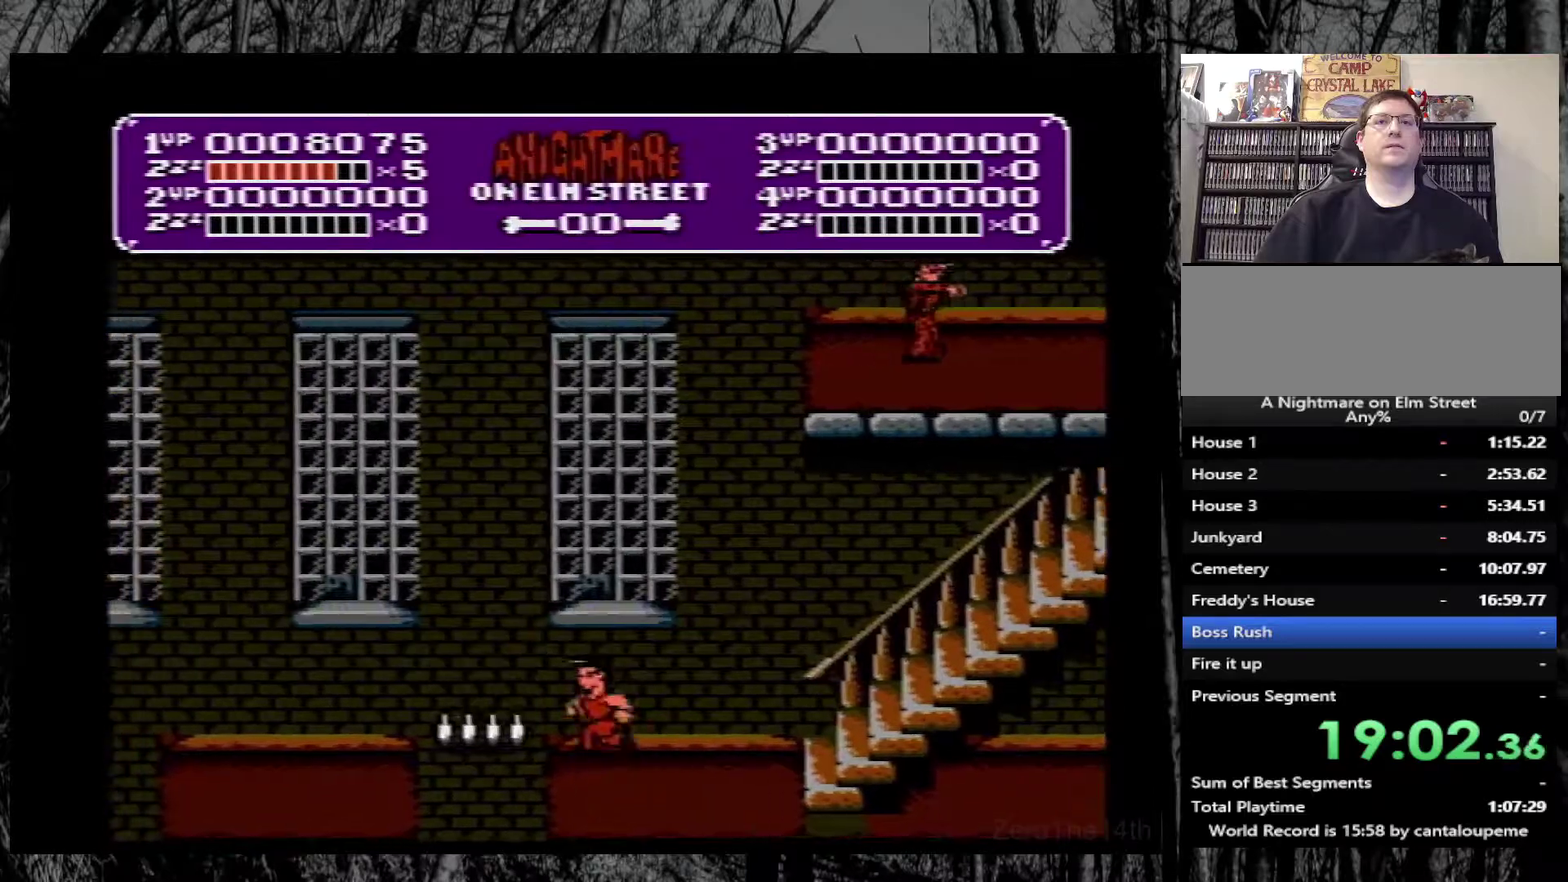
{"buttons": ["DPAD_LEFT"], "events": [[417, "A", "up"]]}
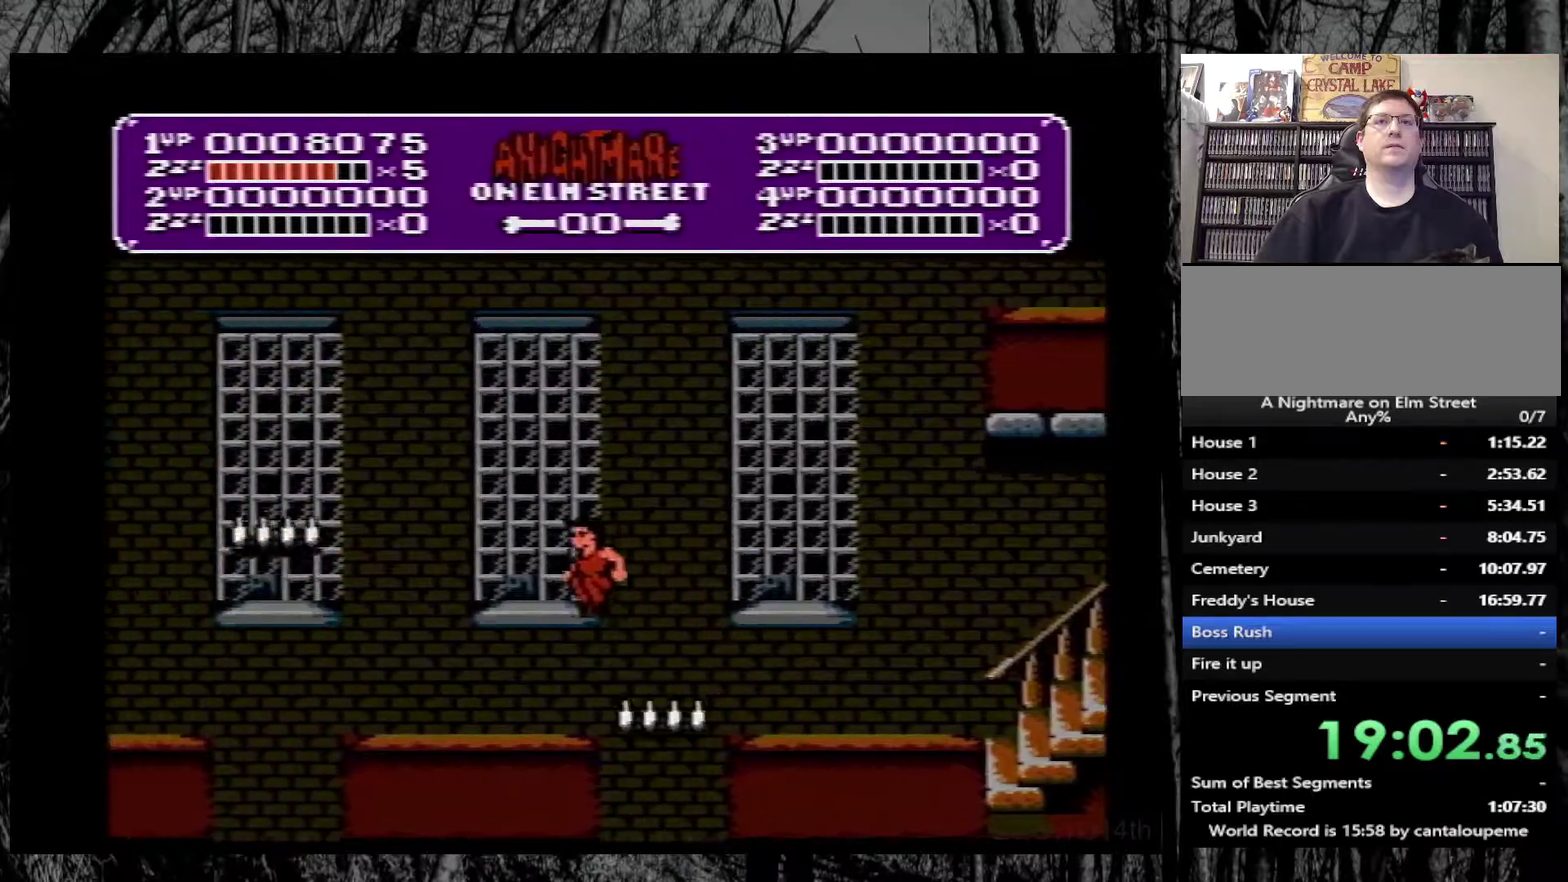
{"buttons": [], "events": [[367, "DPAD_LEFT", "up"]]}
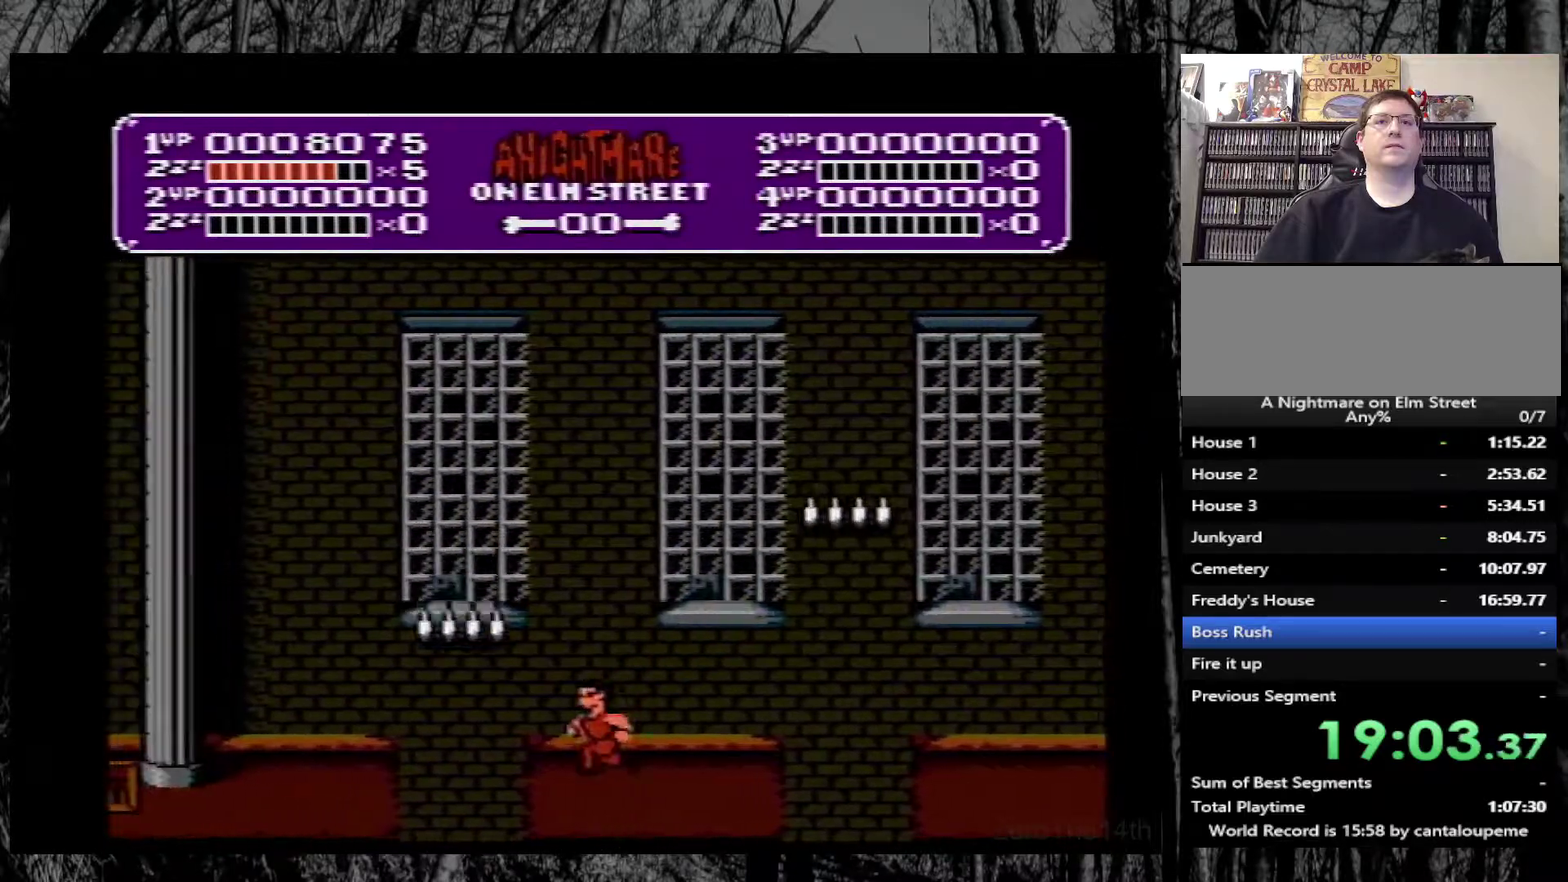
{"buttons": ["DPAD_LEFT"], "events": [[17, "A", "down"], [17, "DPAD_LEFT", "down"], [500, "A", "up"]]}
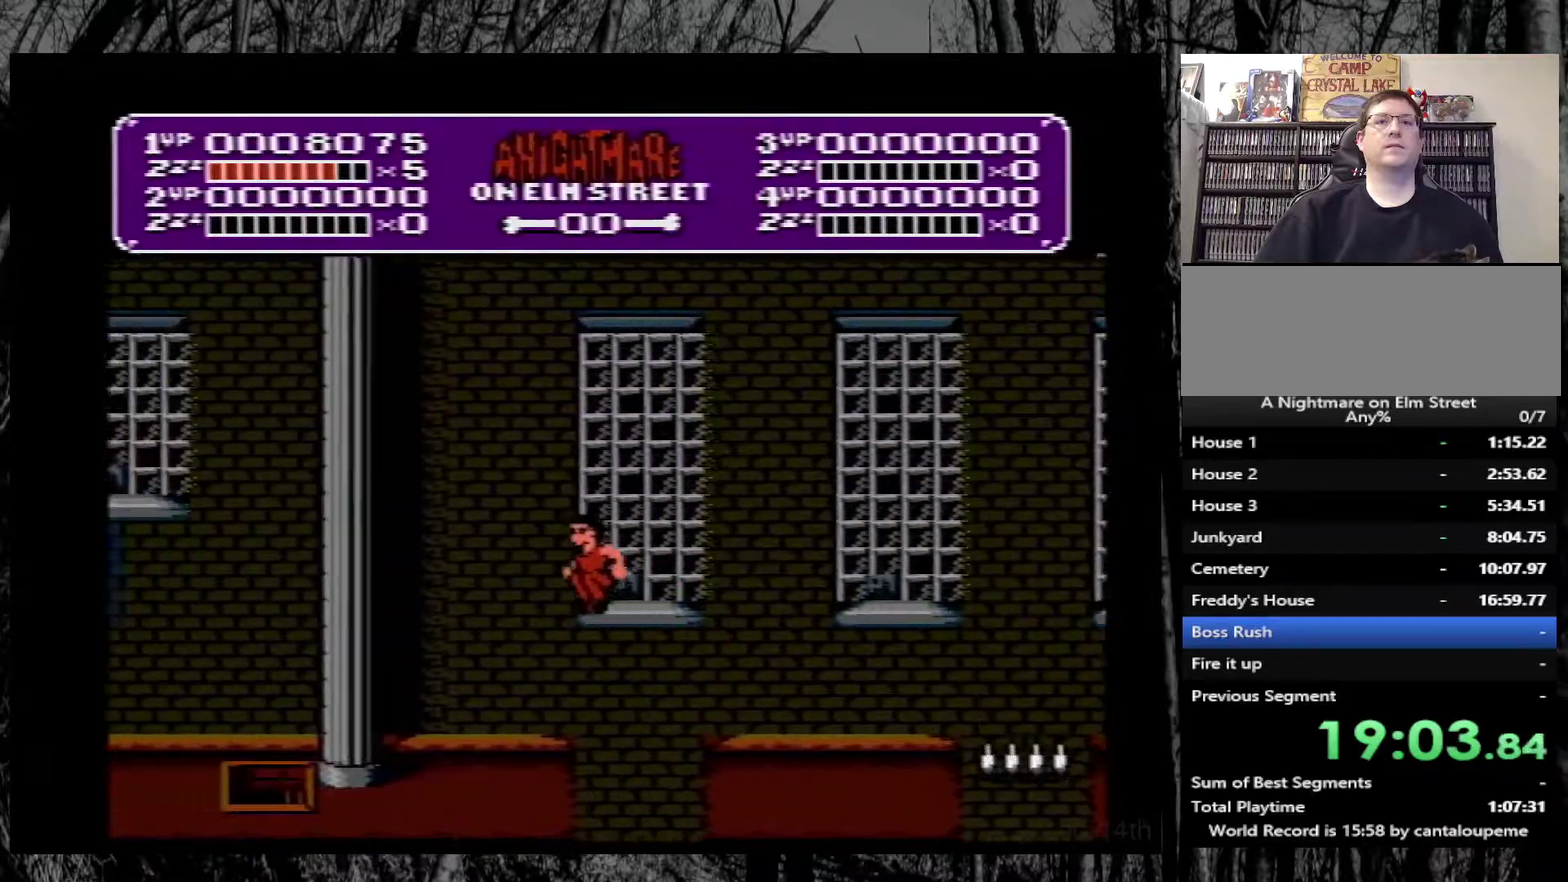
{"buttons": ["DPAD_LEFT"], "events": []}
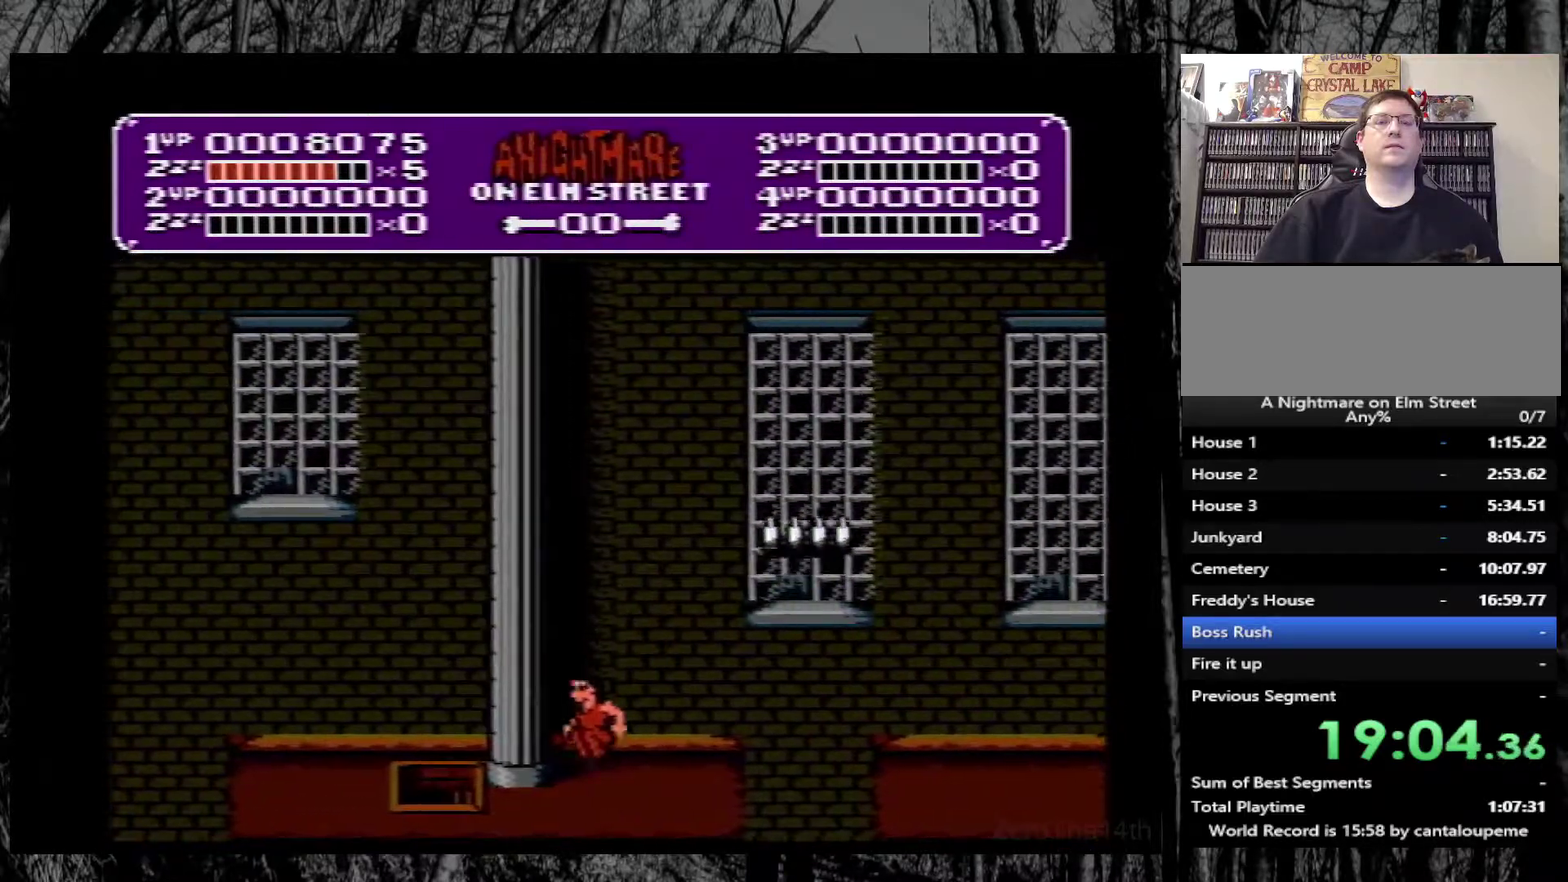
{"buttons": ["DPAD_LEFT"], "events": []}
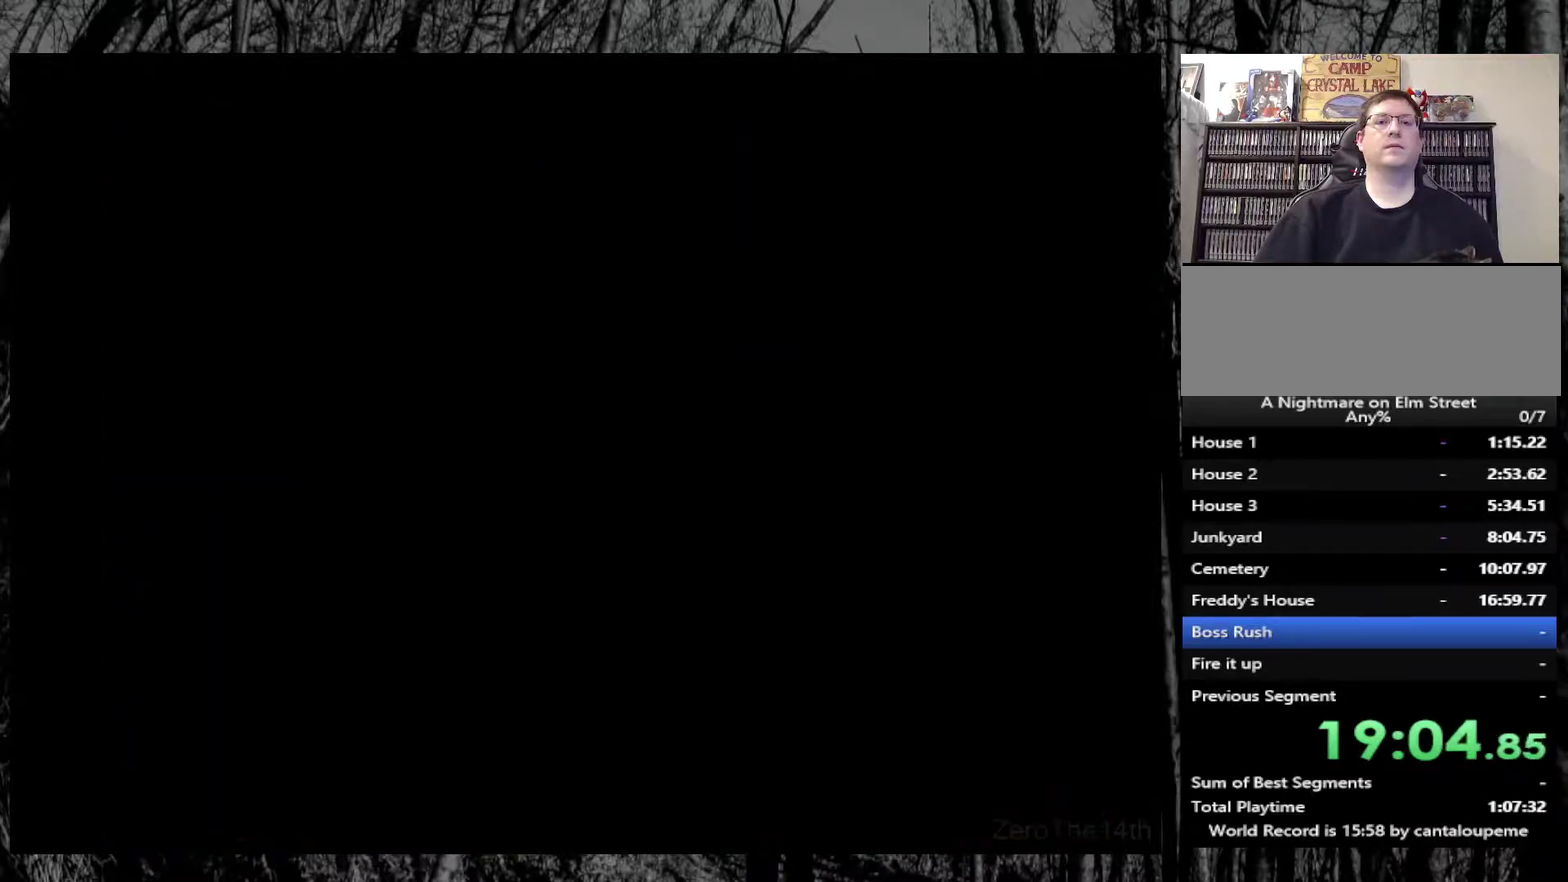
{"buttons": [], "events": [[167, "DPAD_LEFT", "up"]]}
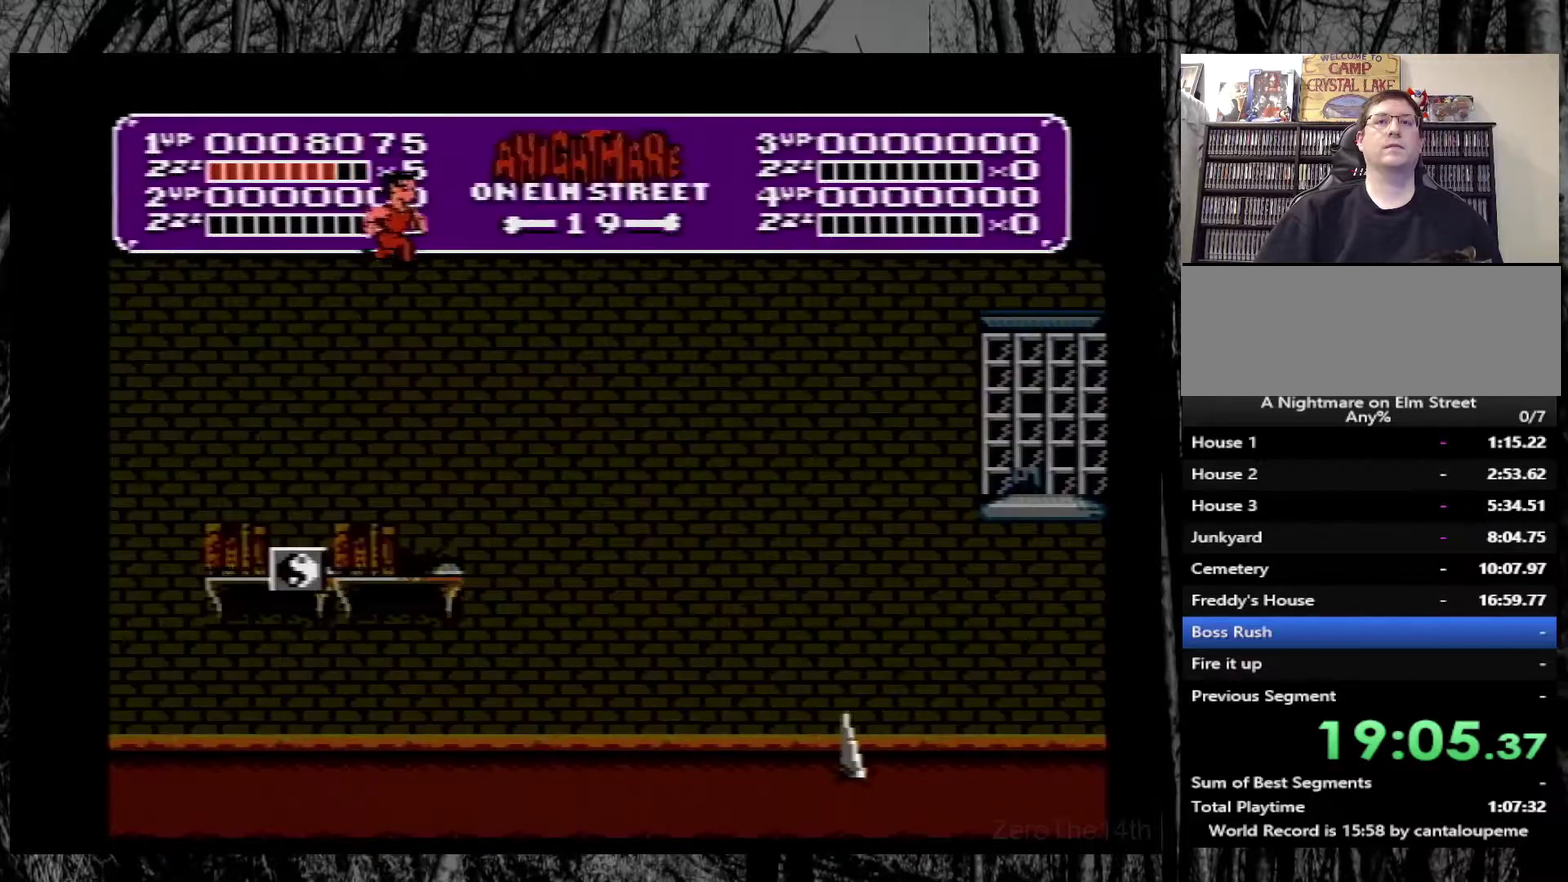
{"buttons": ["DPAD_RIGHT"], "events": [[267, "DPAD_RIGHT", "down"]]}
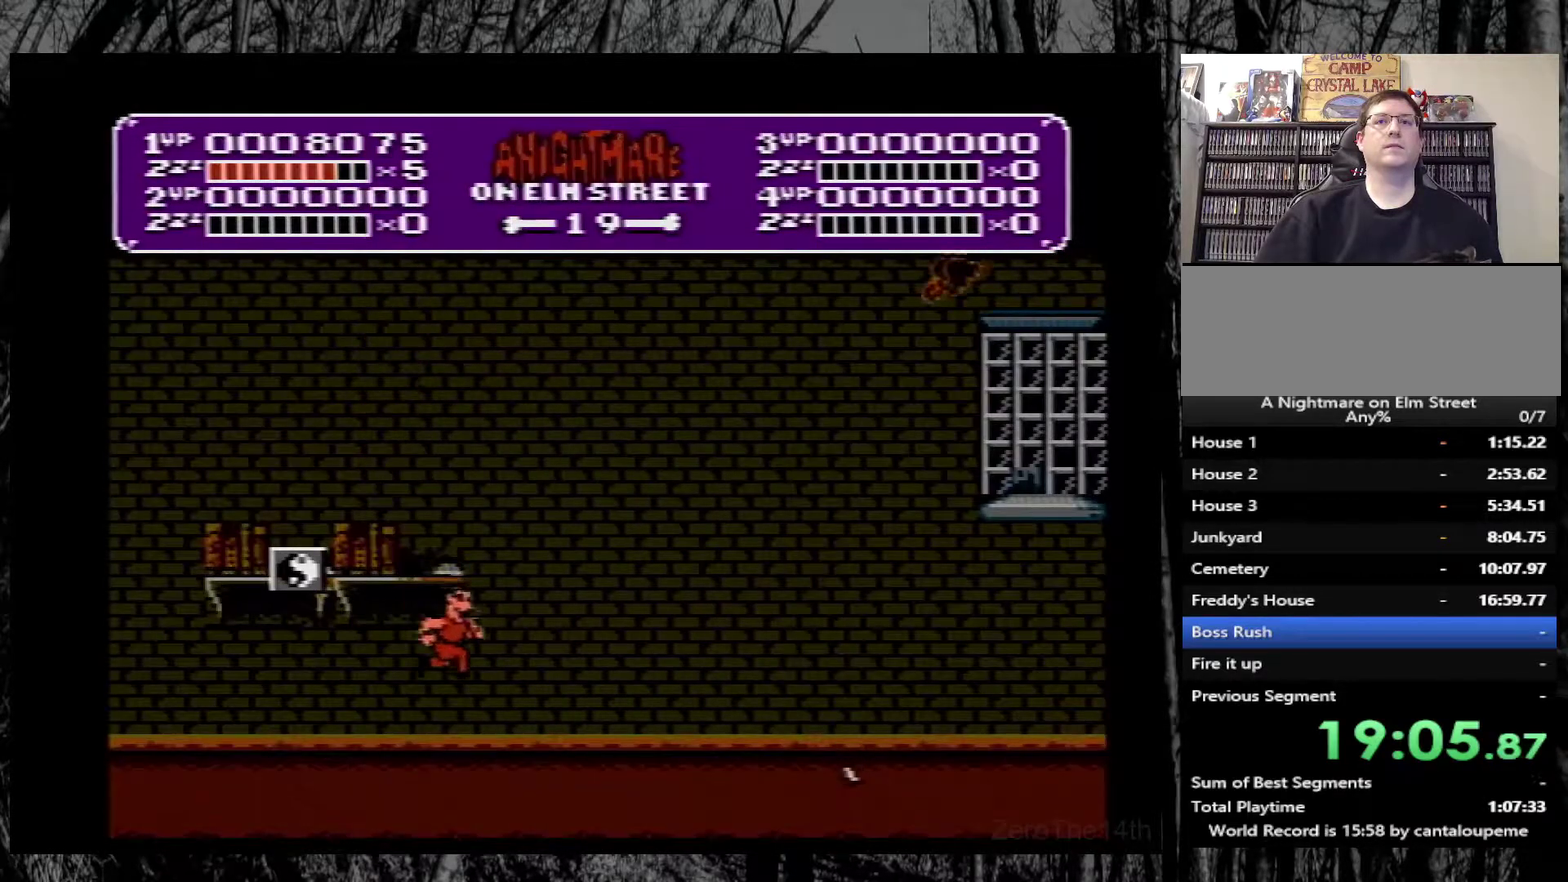
{"buttons": ["DPAD_RIGHT"], "events": []}
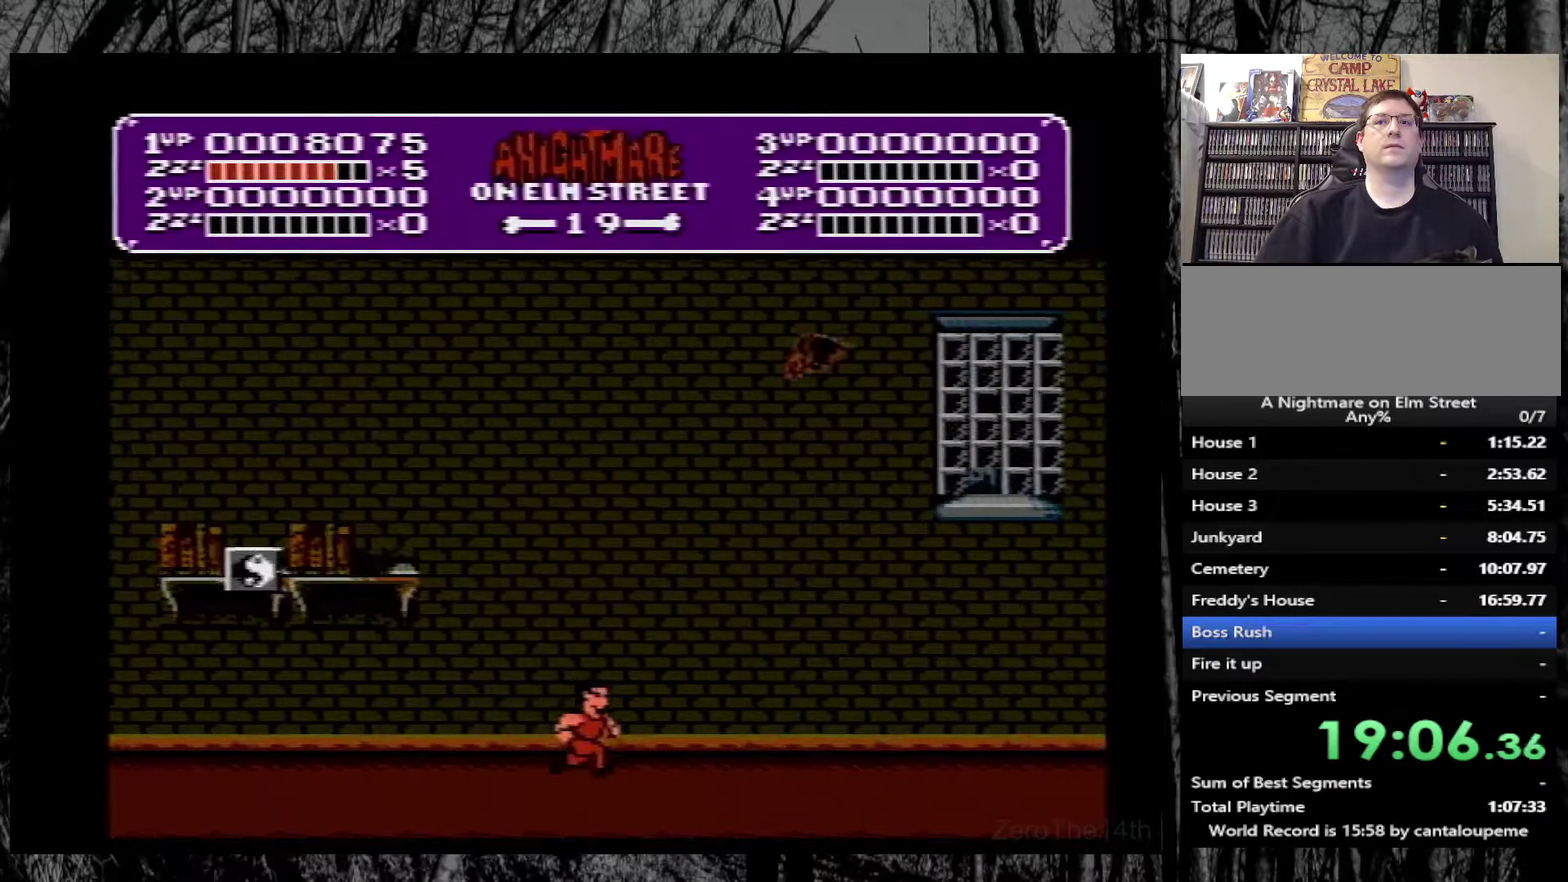
{"buttons": ["DPAD_RIGHT"], "events": [[217, "A", "down"], [450, "A", "up"]]}
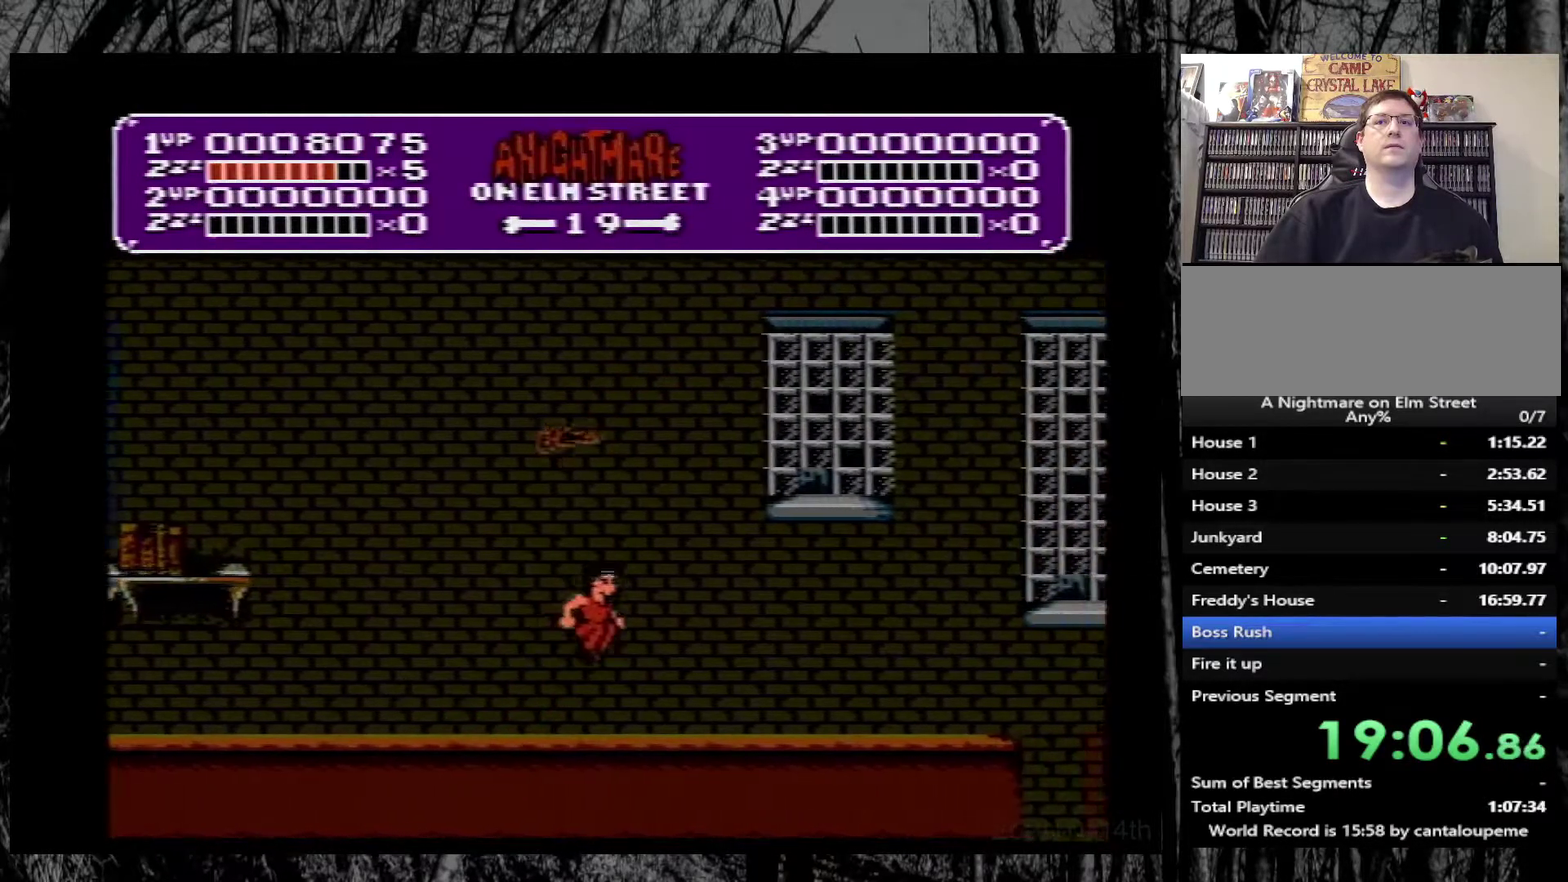
{"buttons": ["DPAD_RIGHT"], "events": []}
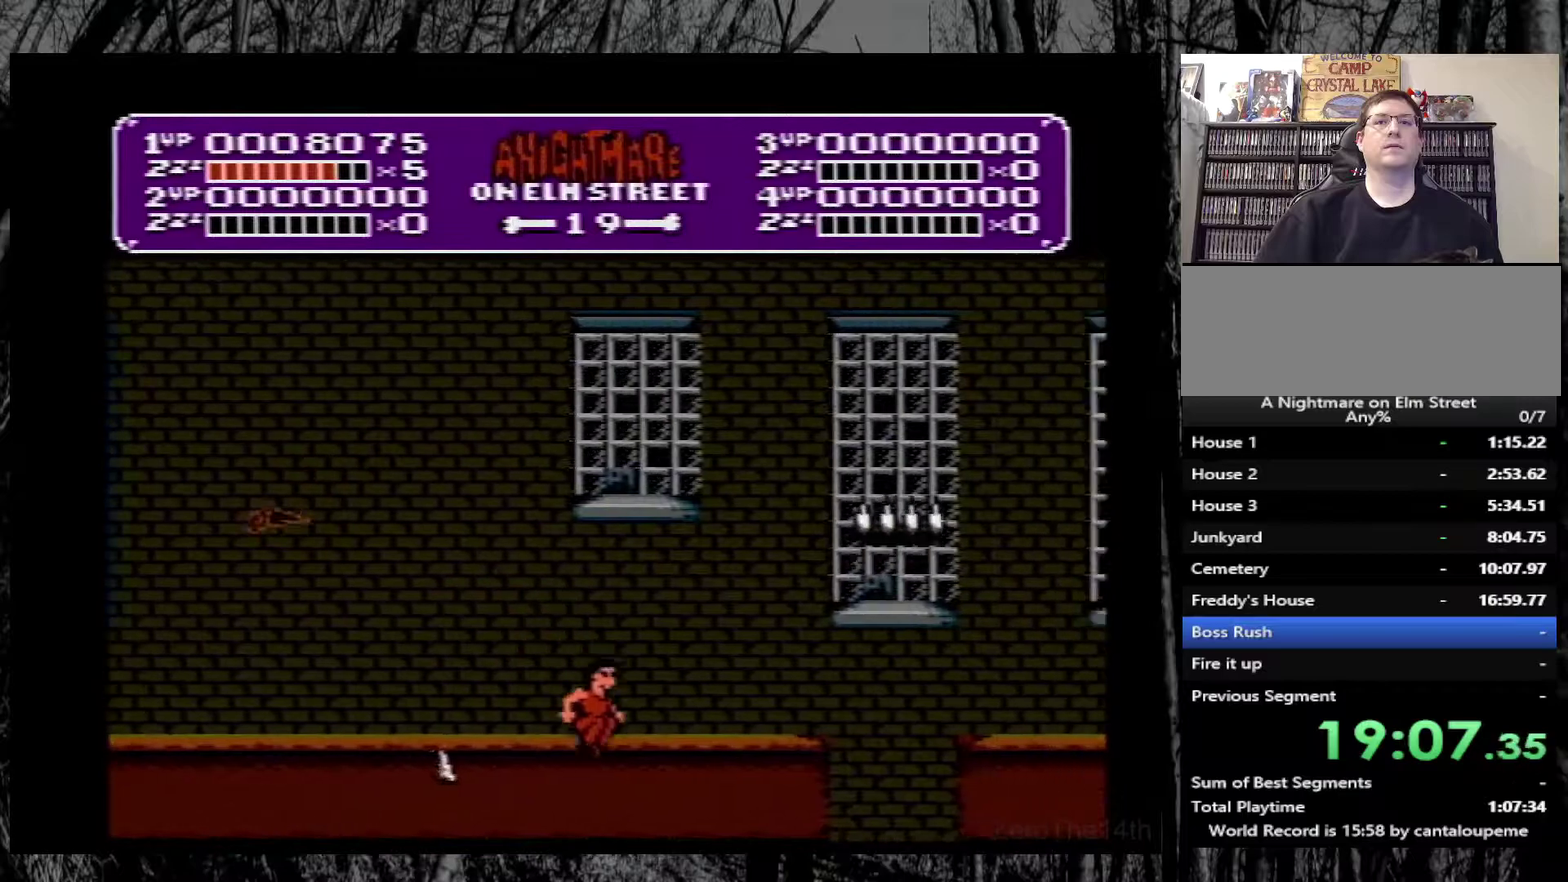
{"buttons": ["A", "DPAD_RIGHT"], "events": [[400, "A", "down"]]}
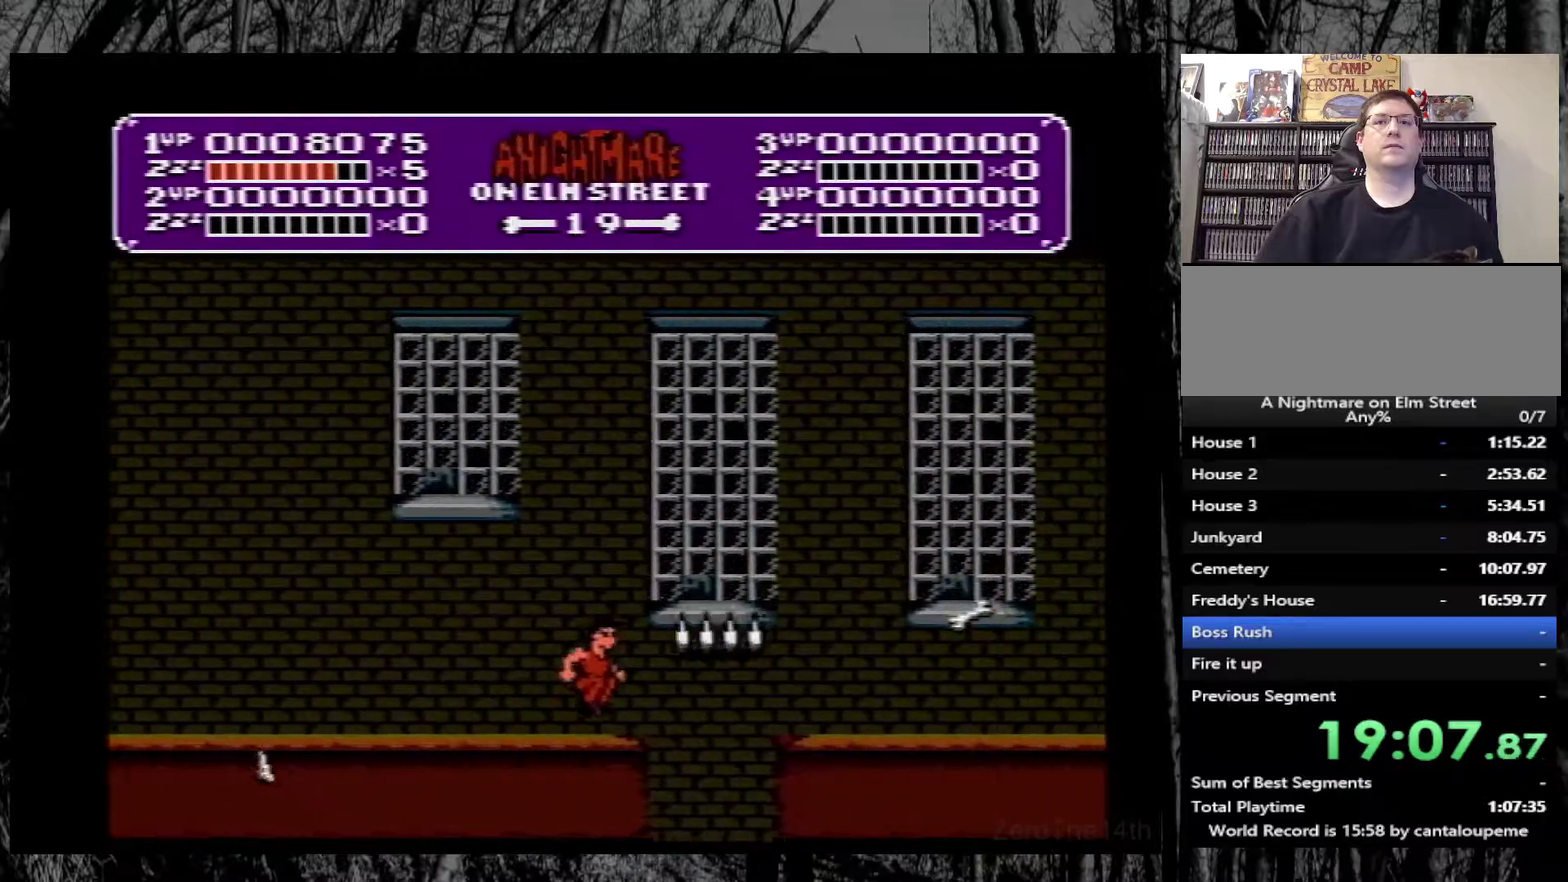
{"buttons": ["DPAD_RIGHT"], "events": [[350, "A", "up"]]}
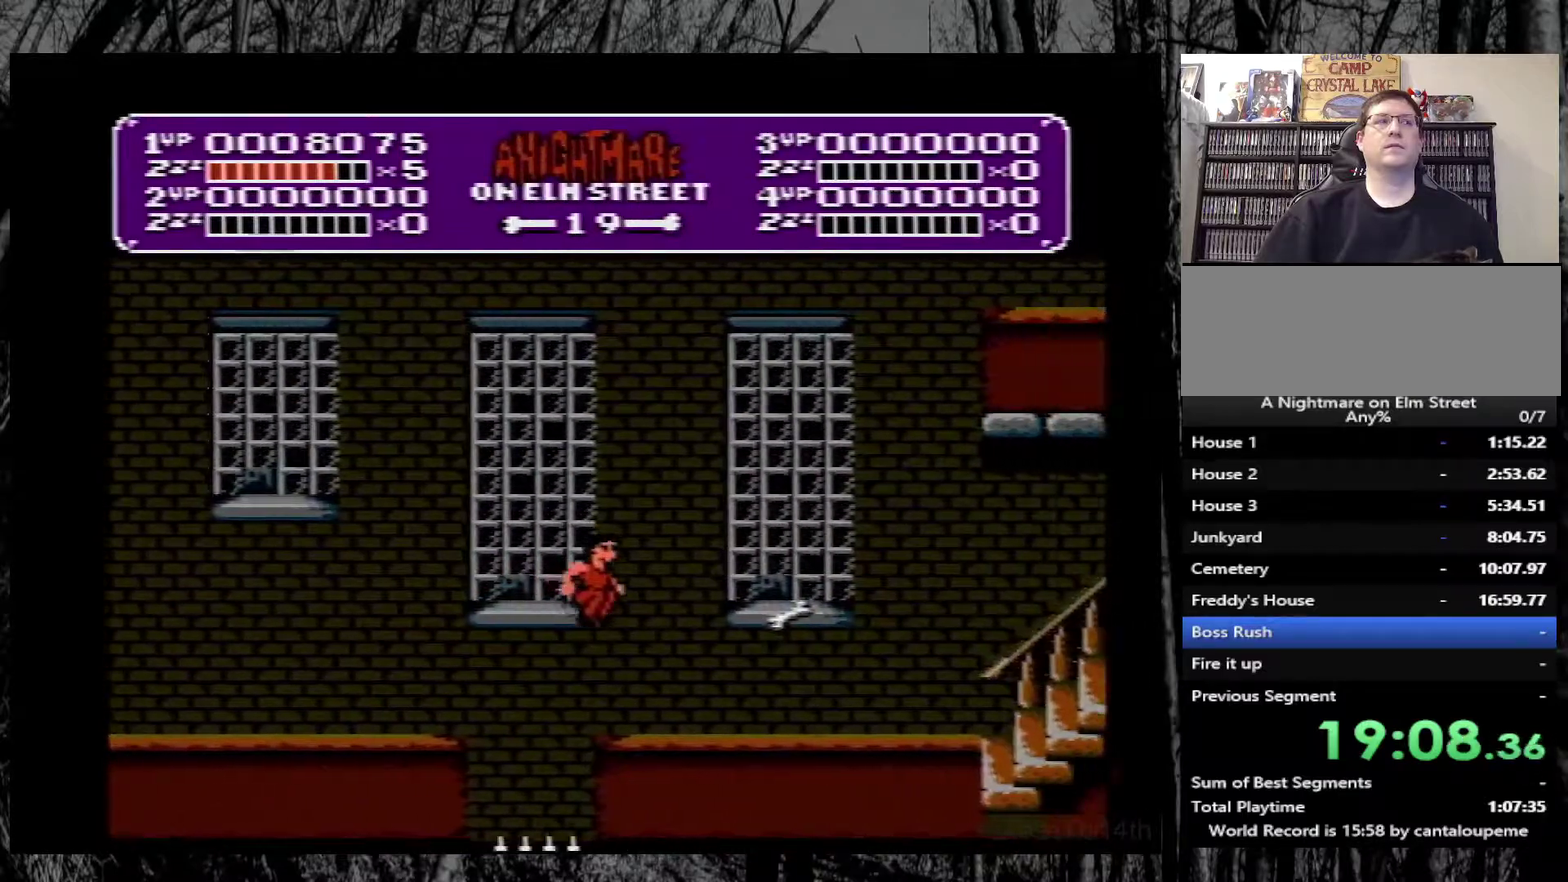
{"buttons": ["A", "DPAD_LEFT"], "events": [[400, "A", "down"], [400, "DPAD_RIGHT", "up"], [483, "DPAD_LEFT", "down"]]}
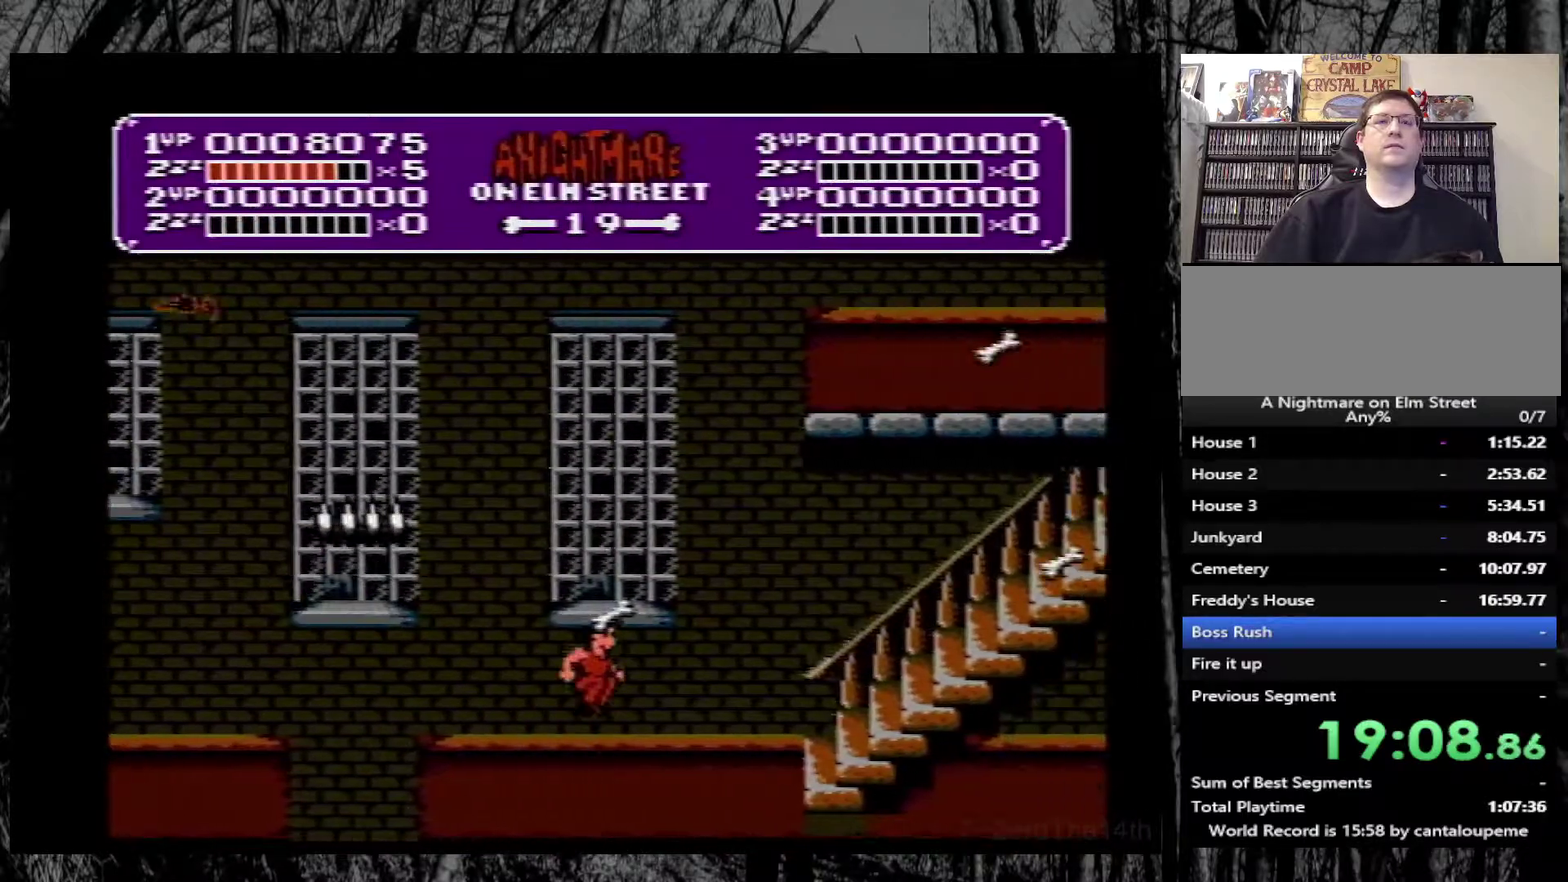
{"buttons": ["DPAD_RIGHT"], "events": [[67, "DPAD_LEFT", "up"], [133, "DPAD_RIGHT", "down"], [150, "A", "up"]]}
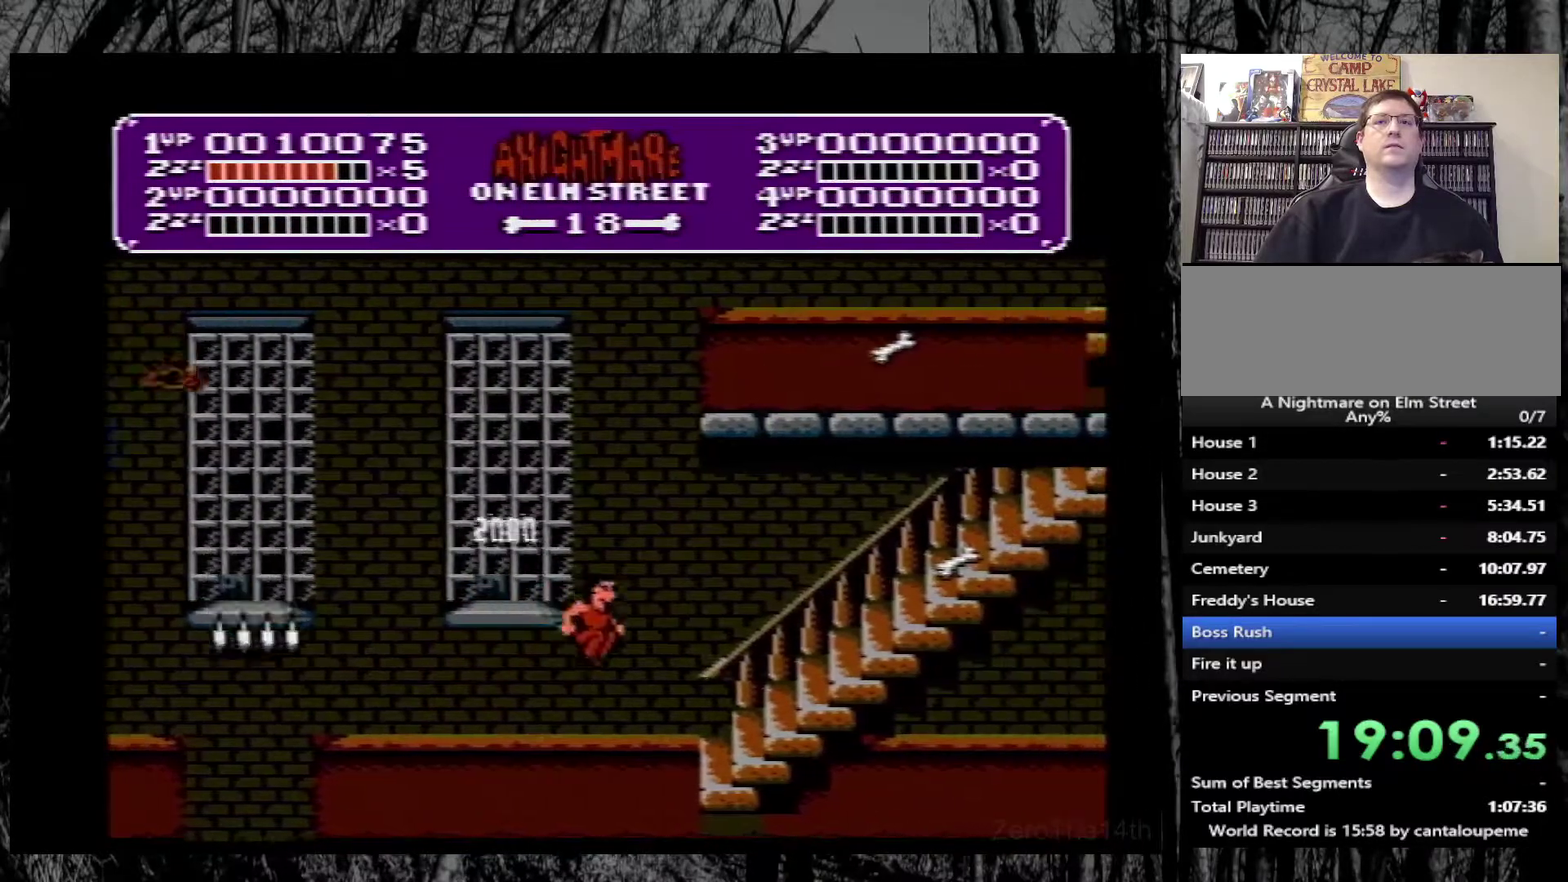
{"buttons": ["DPAD_RIGHT"], "events": []}
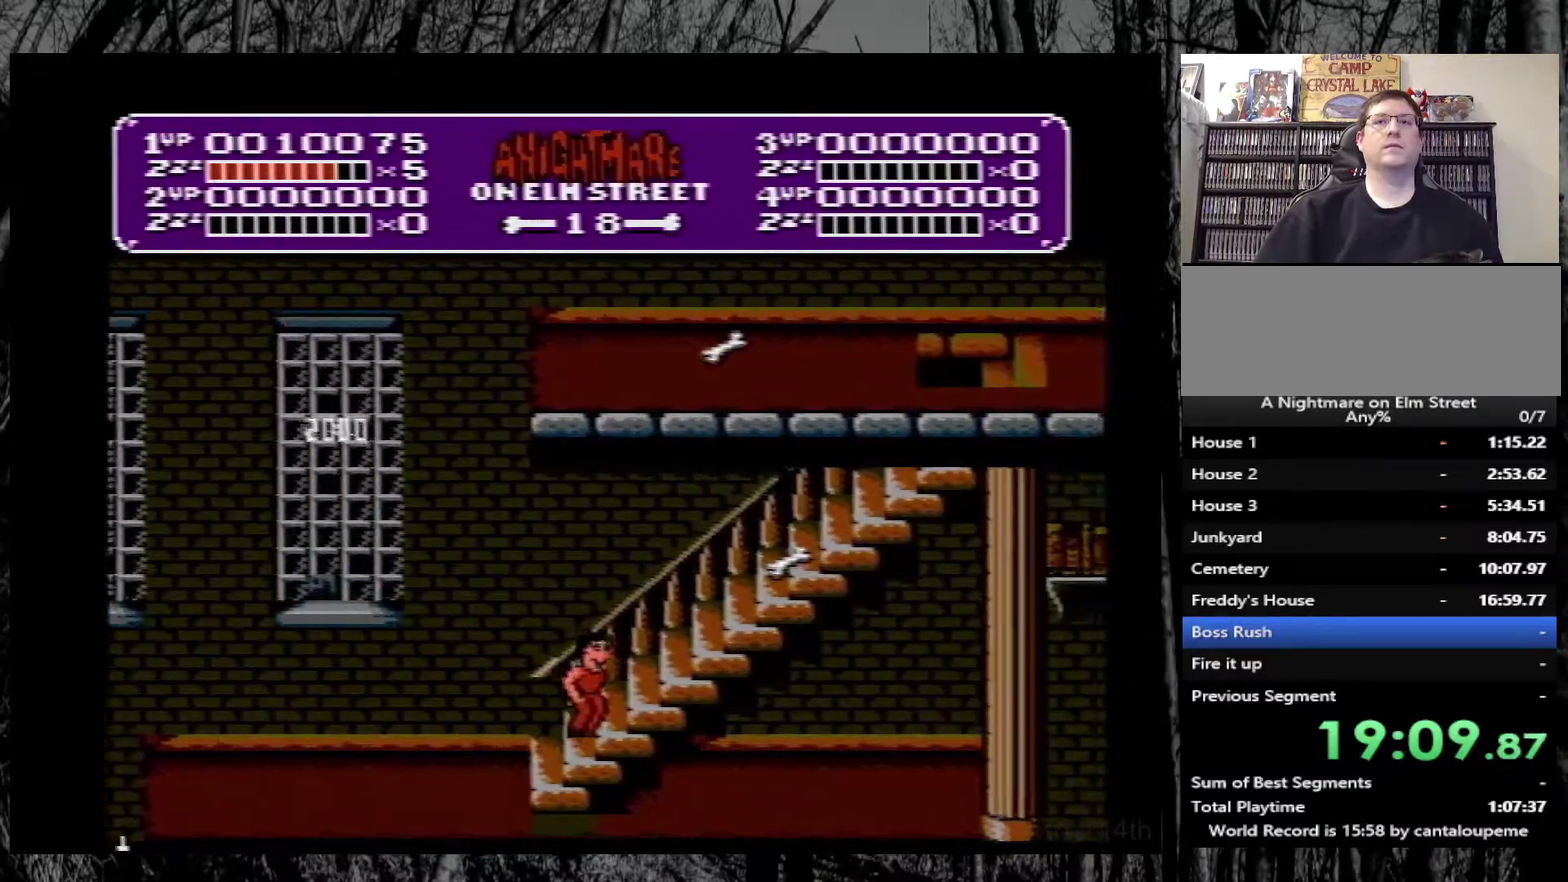
{"buttons": ["DPAD_RIGHT"], "events": []}
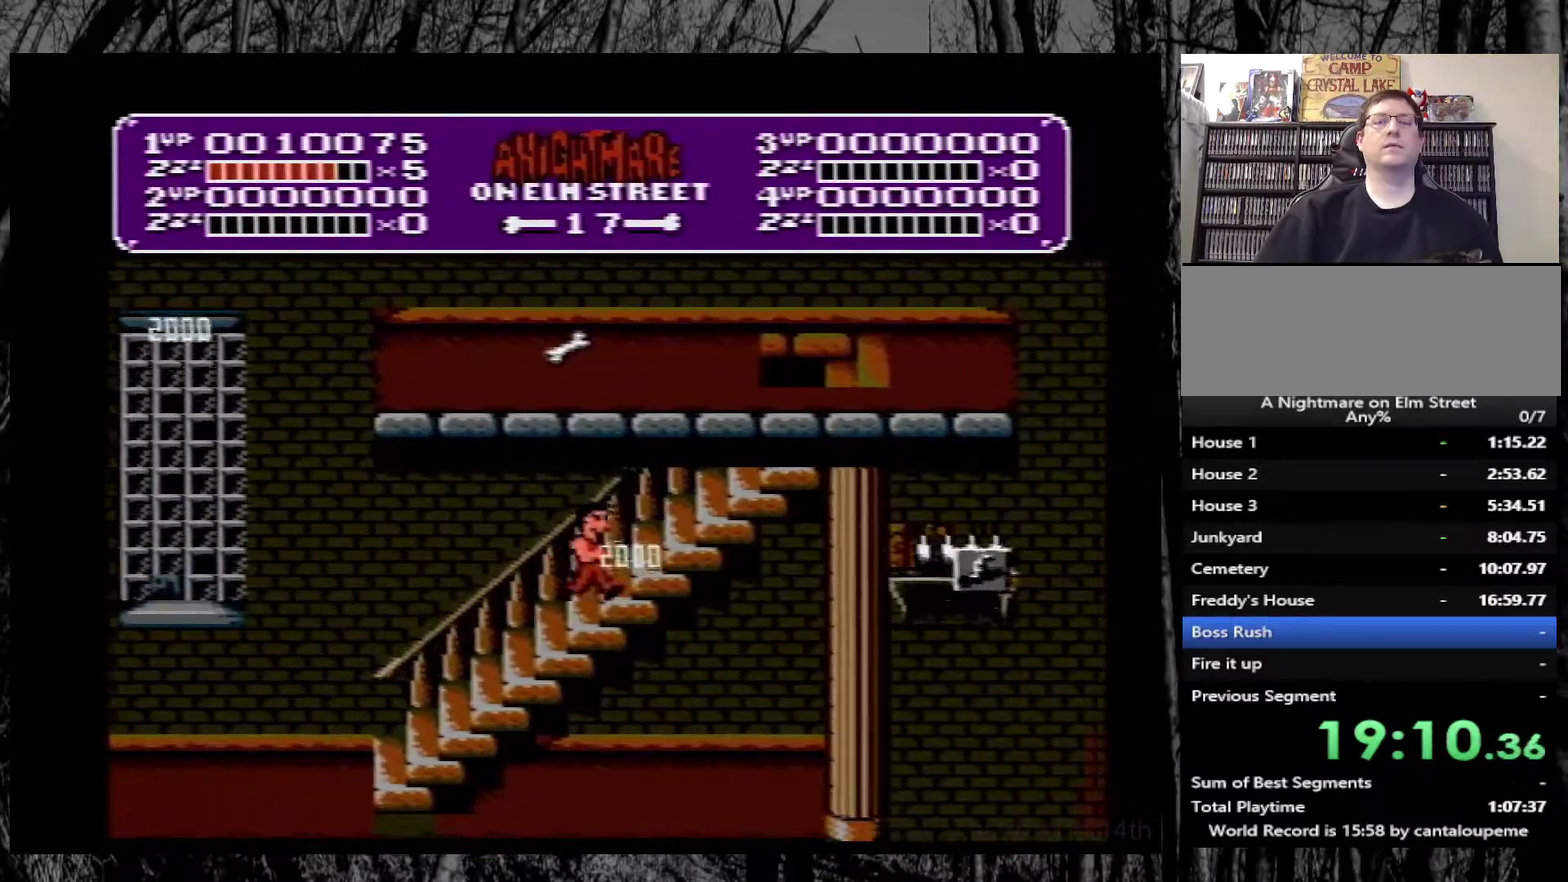
{"buttons": ["DPAD_RIGHT"], "events": []}
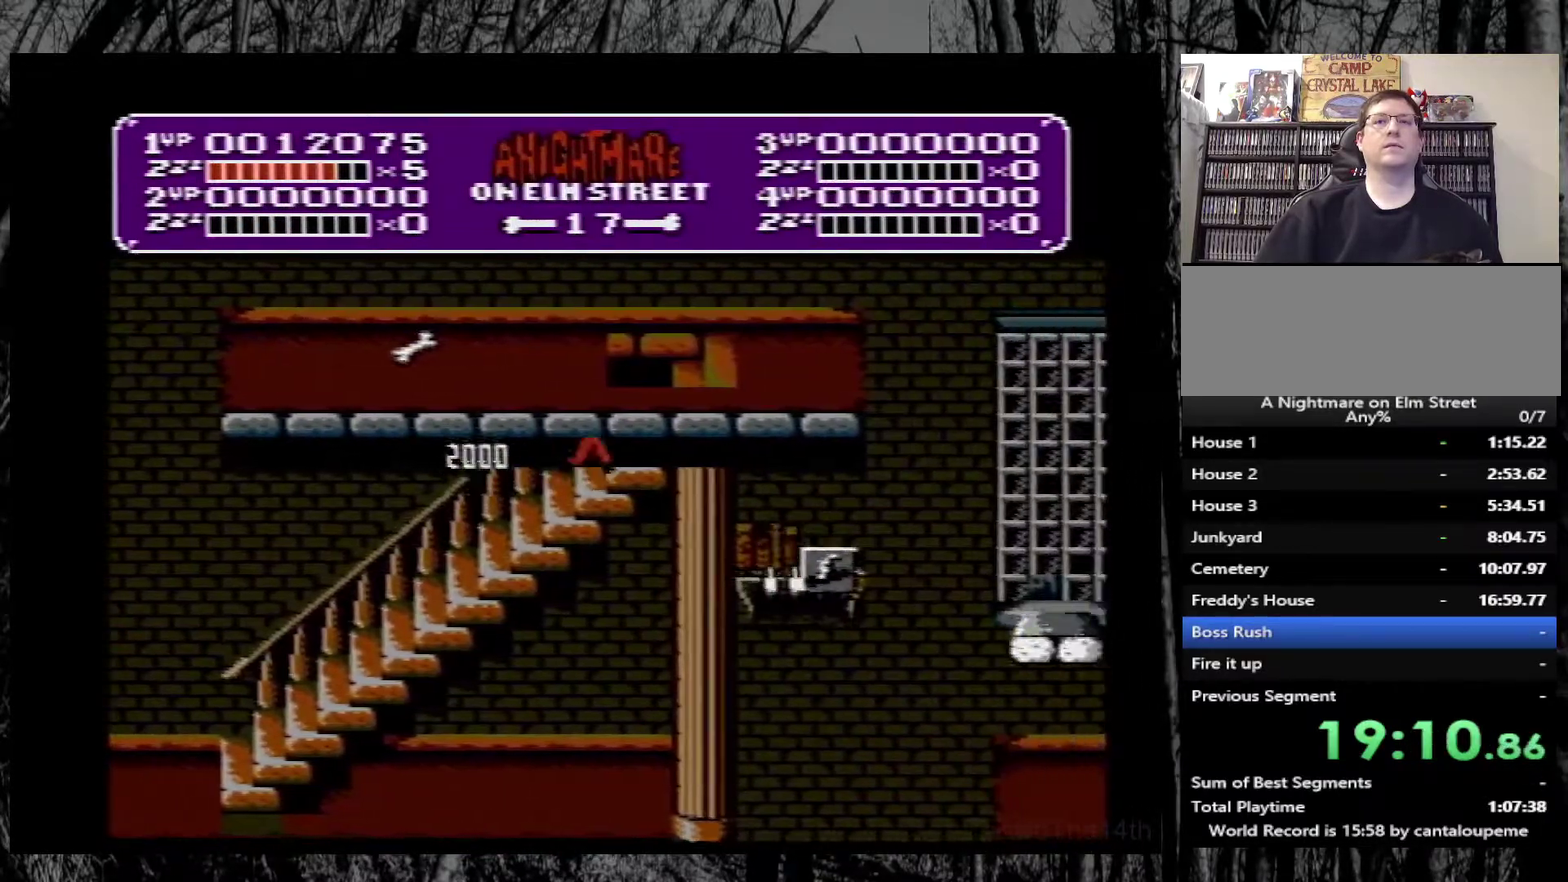
{"buttons": ["DPAD_LEFT"], "events": [[133, "A", "down"], [183, "DPAD_RIGHT", "up"], [200, "DPAD_LEFT", "down"], [383, "A", "up"]]}
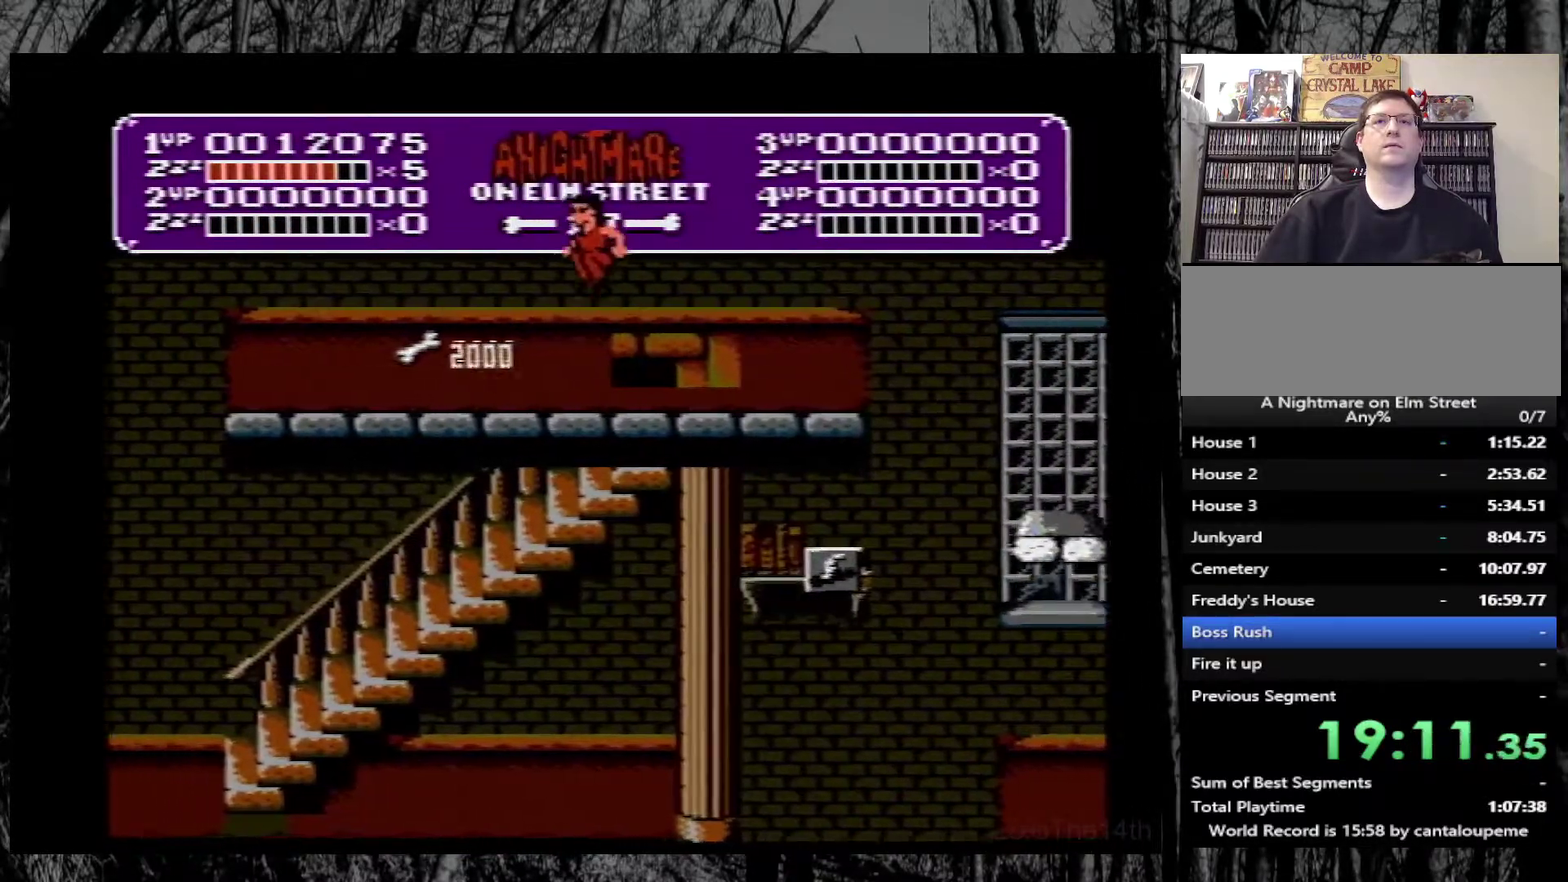
{"buttons": ["DPAD_RIGHT"], "events": [[350, "DPAD_LEFT", "up"], [383, "DPAD_RIGHT", "down"]]}
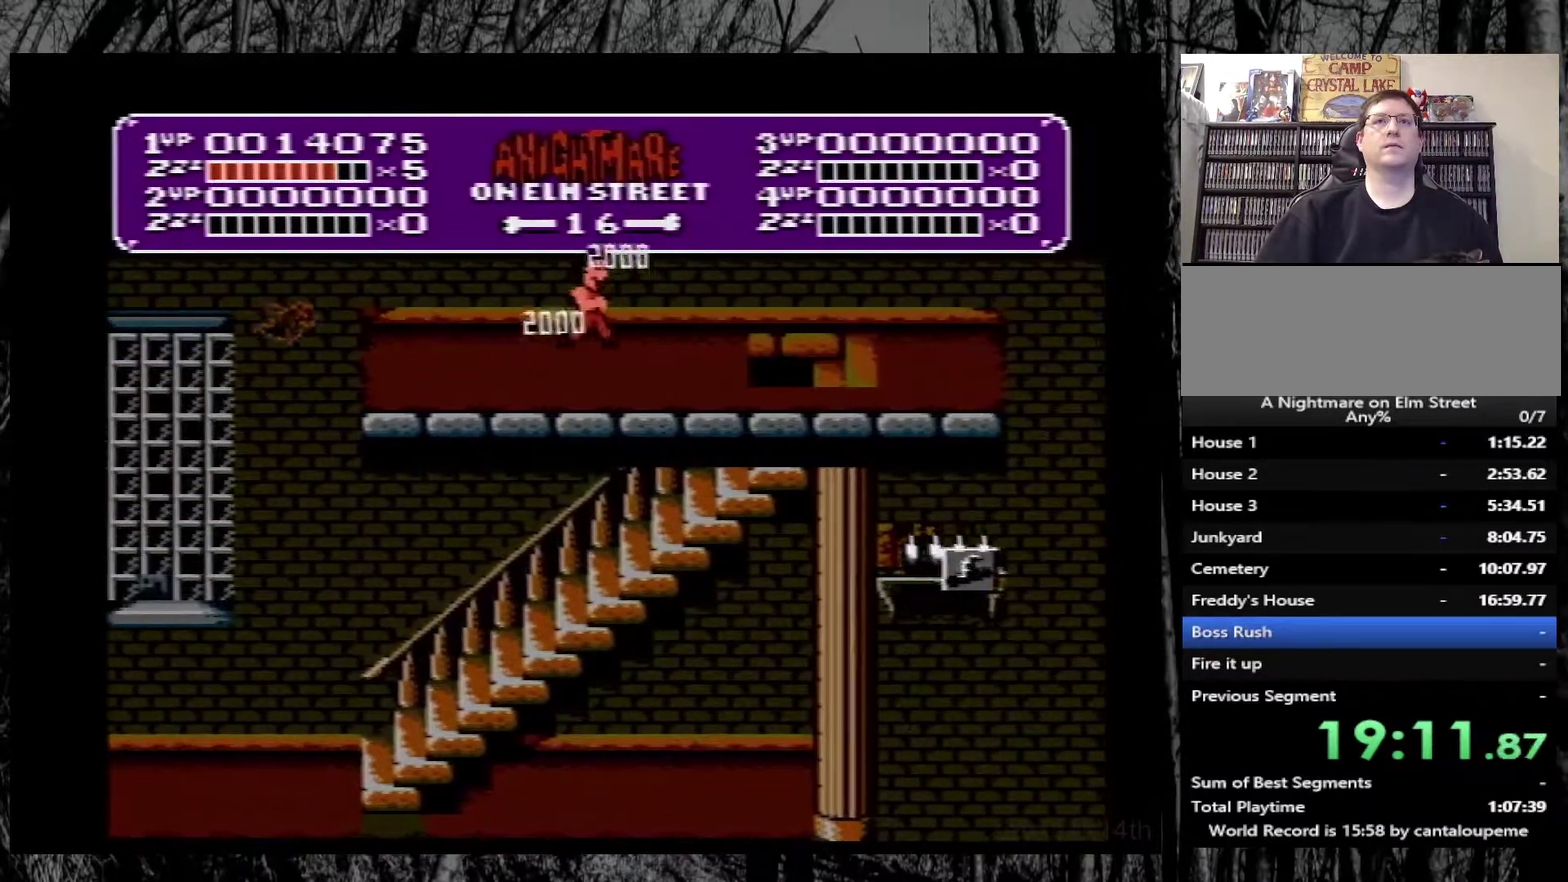
{"buttons": ["DPAD_RIGHT"], "events": [[17, "A", "down"], [233, "A", "up"]]}
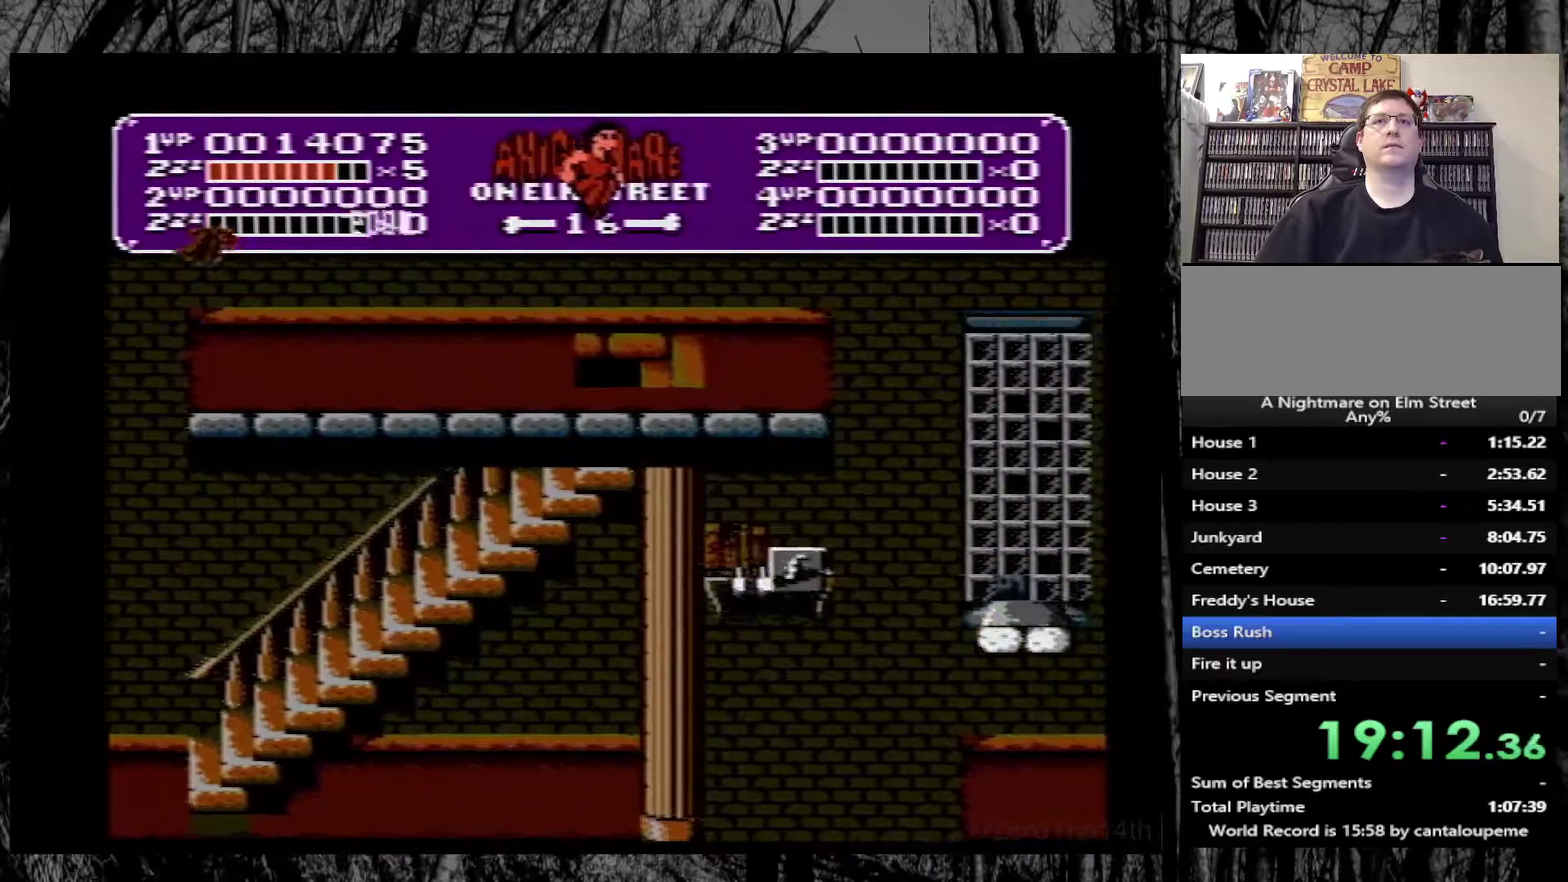
{"buttons": ["DPAD_RIGHT"], "events": []}
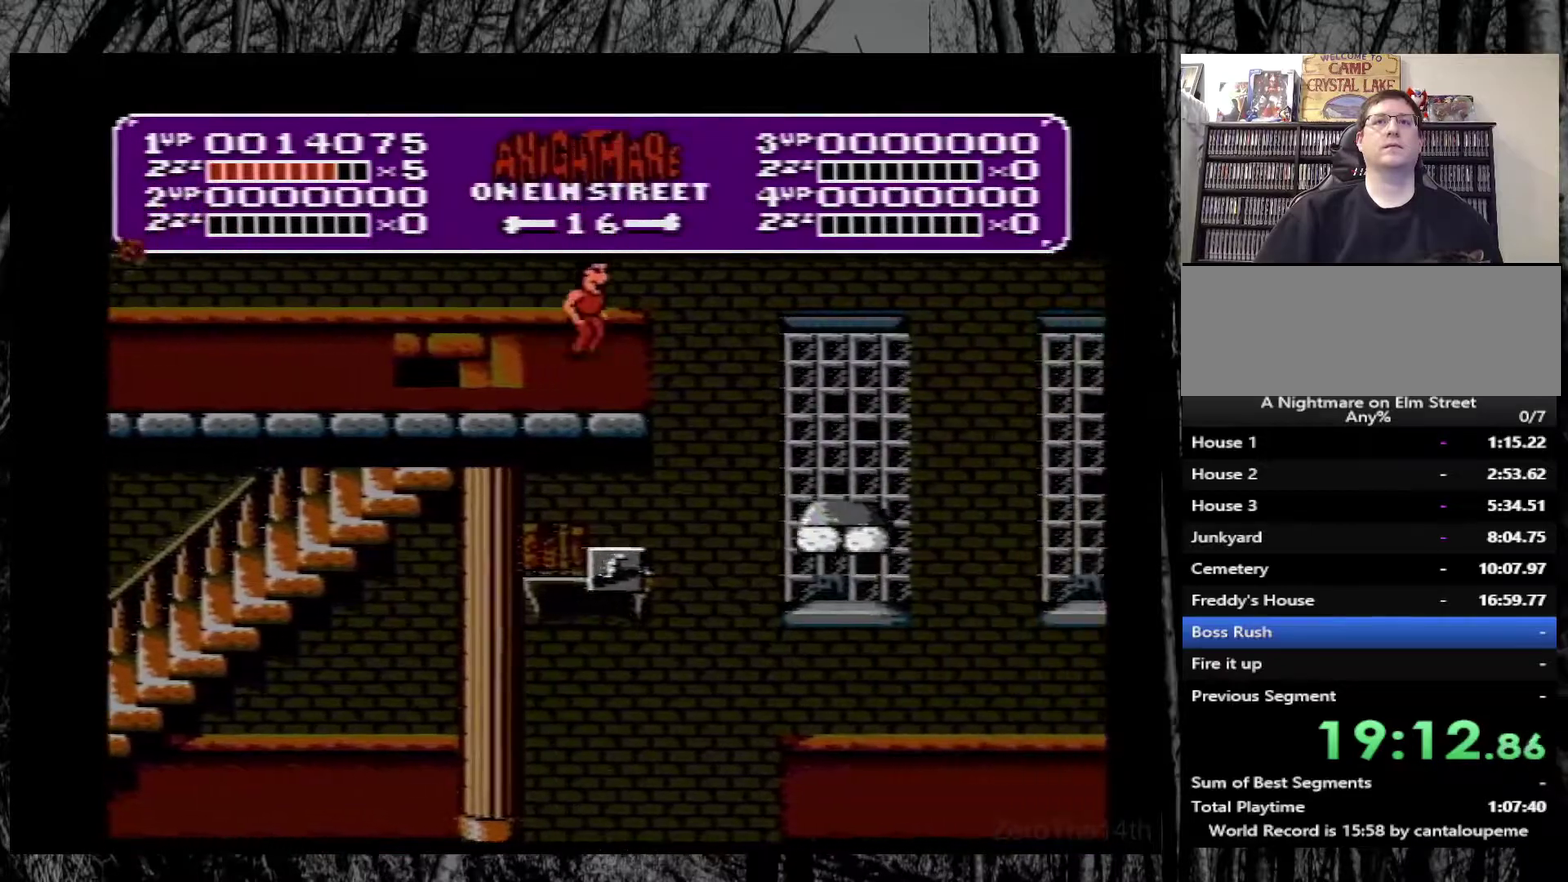
{"buttons": [], "events": [[50, "A", "down"], [100, "A", "up"], [483, "DPAD_RIGHT", "up"]]}
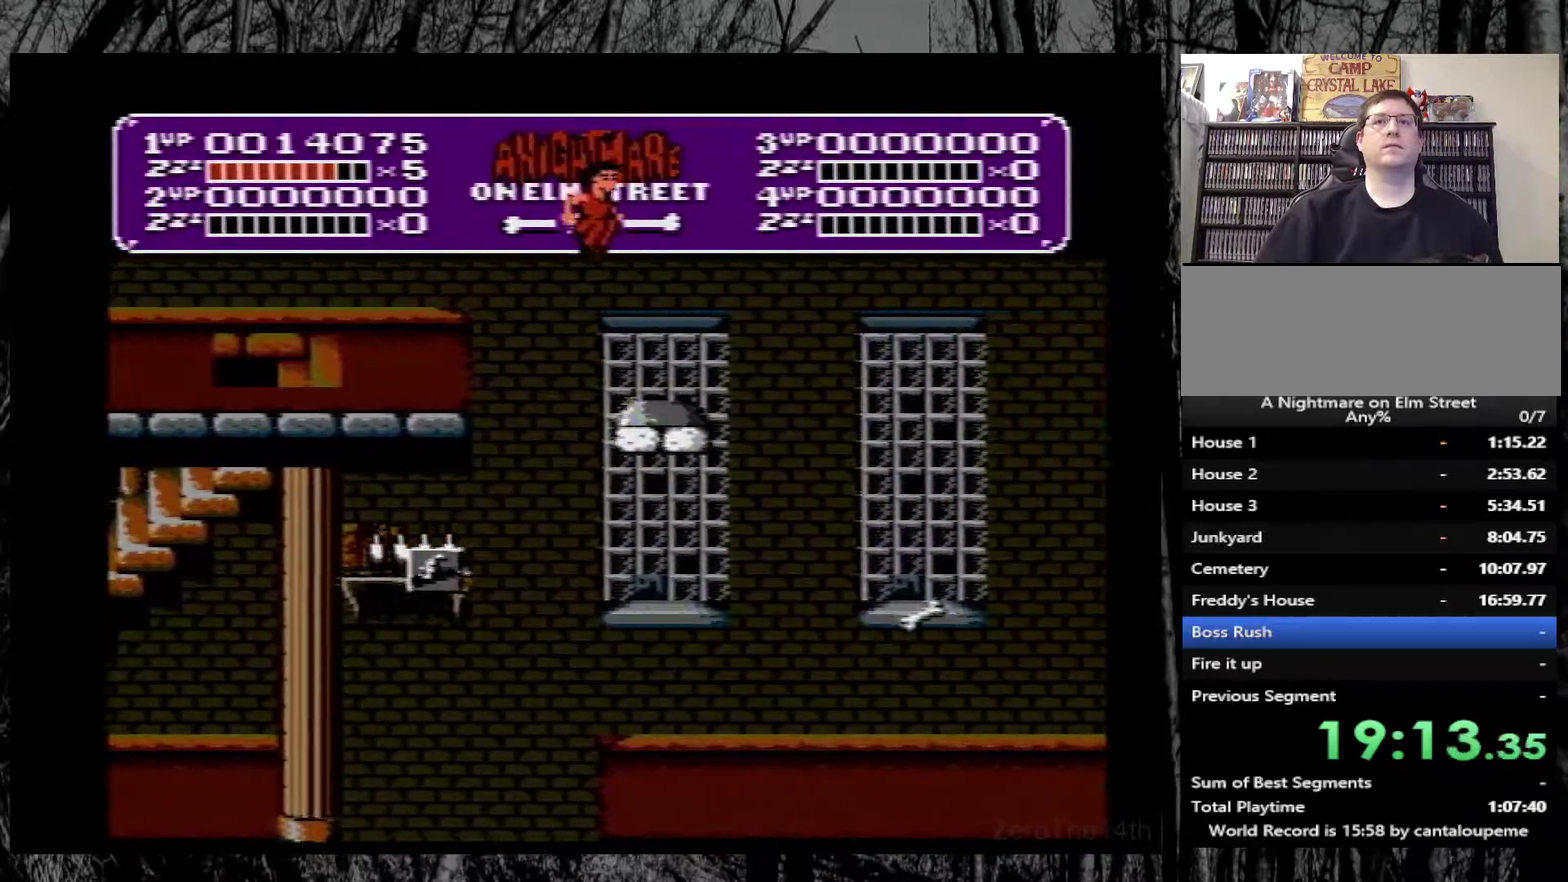
{"buttons": ["DPAD_RIGHT"], "events": [[167, "DPAD_RIGHT", "down"]]}
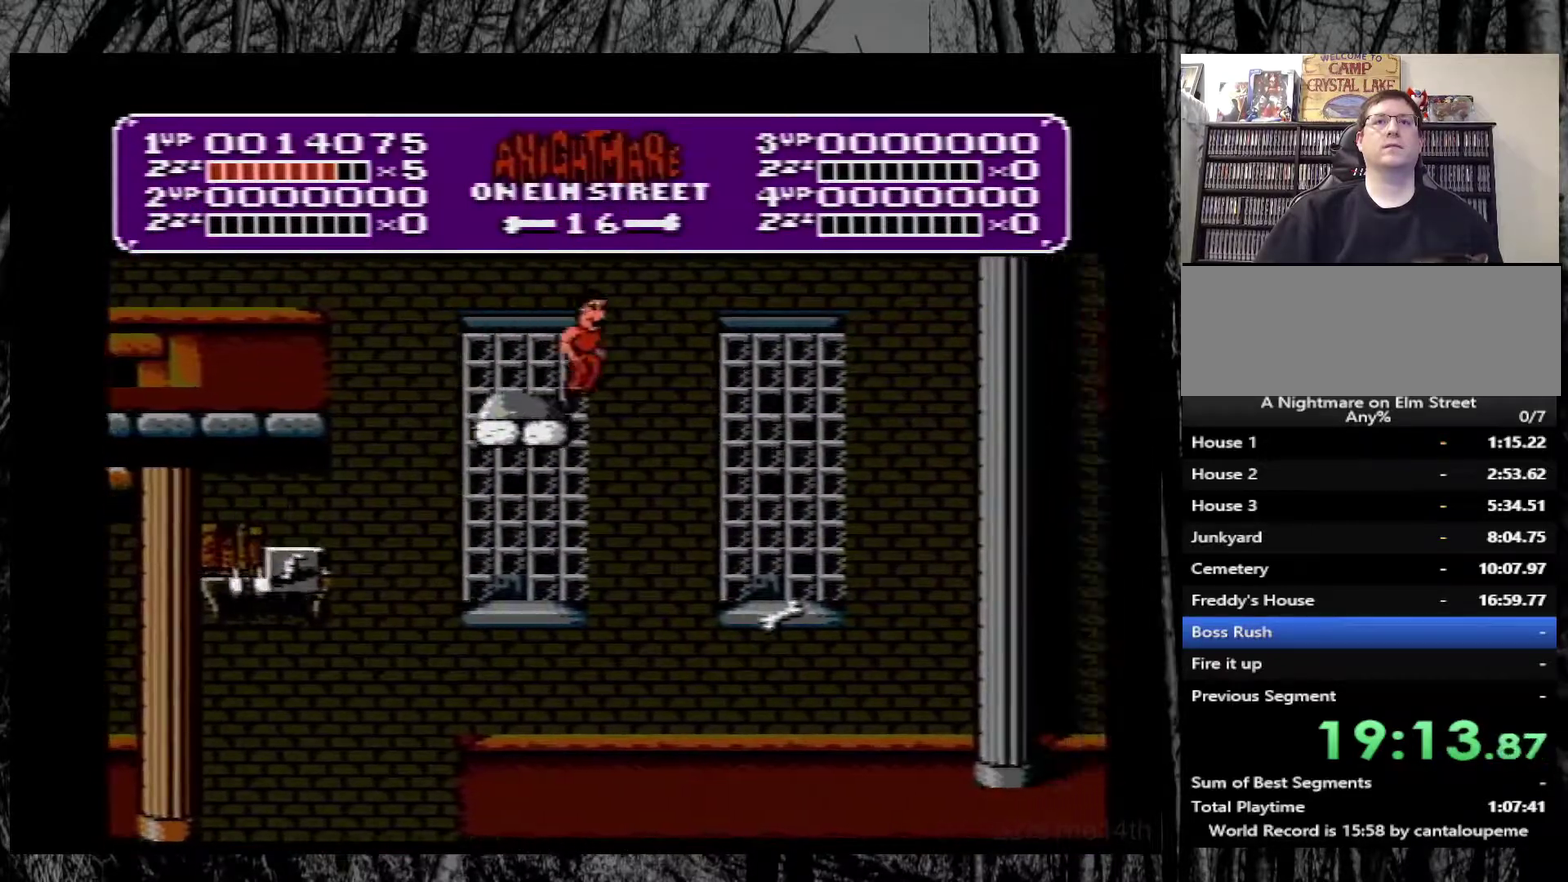
{"buttons": ["DPAD_RIGHT"], "events": []}